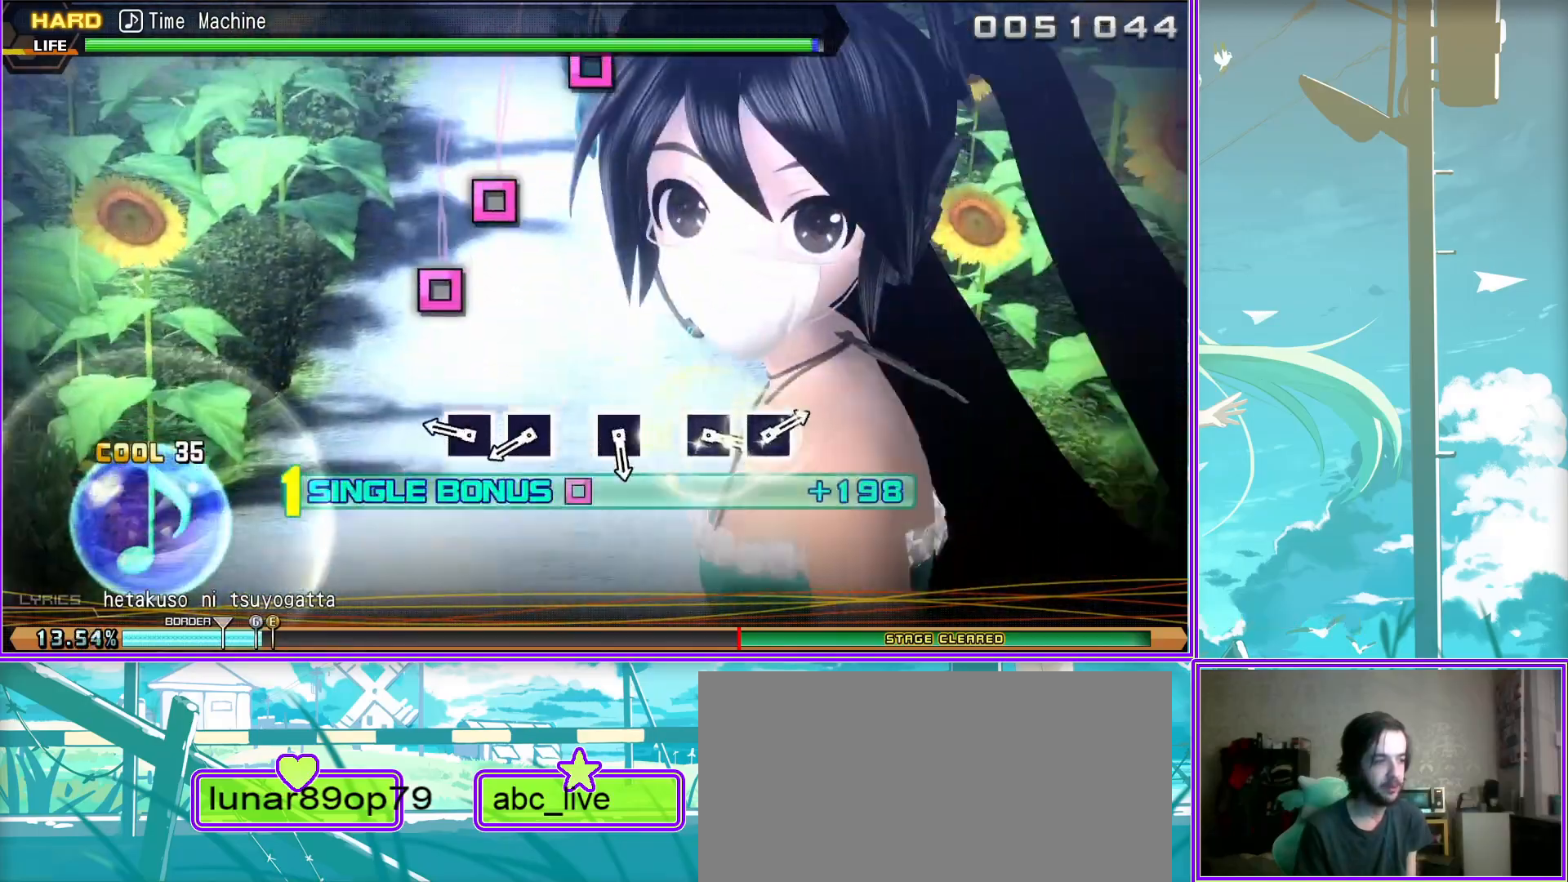
Gameplay with a controller (PlayStation layout); each line is a JSON object with the inputs held at the frame after it. "events" lists button and stick changes between this image and that frame as [ms after this image, input, new state], when the widget could be followed in between.
{"buttons": ["SQUARE", "R2"], "left_stick": "center", "right_stick": "center", "events": [[67, "SQUARE", "down"], [150, "SQUARE", "up"], [467, "SQUARE", "down"]]}
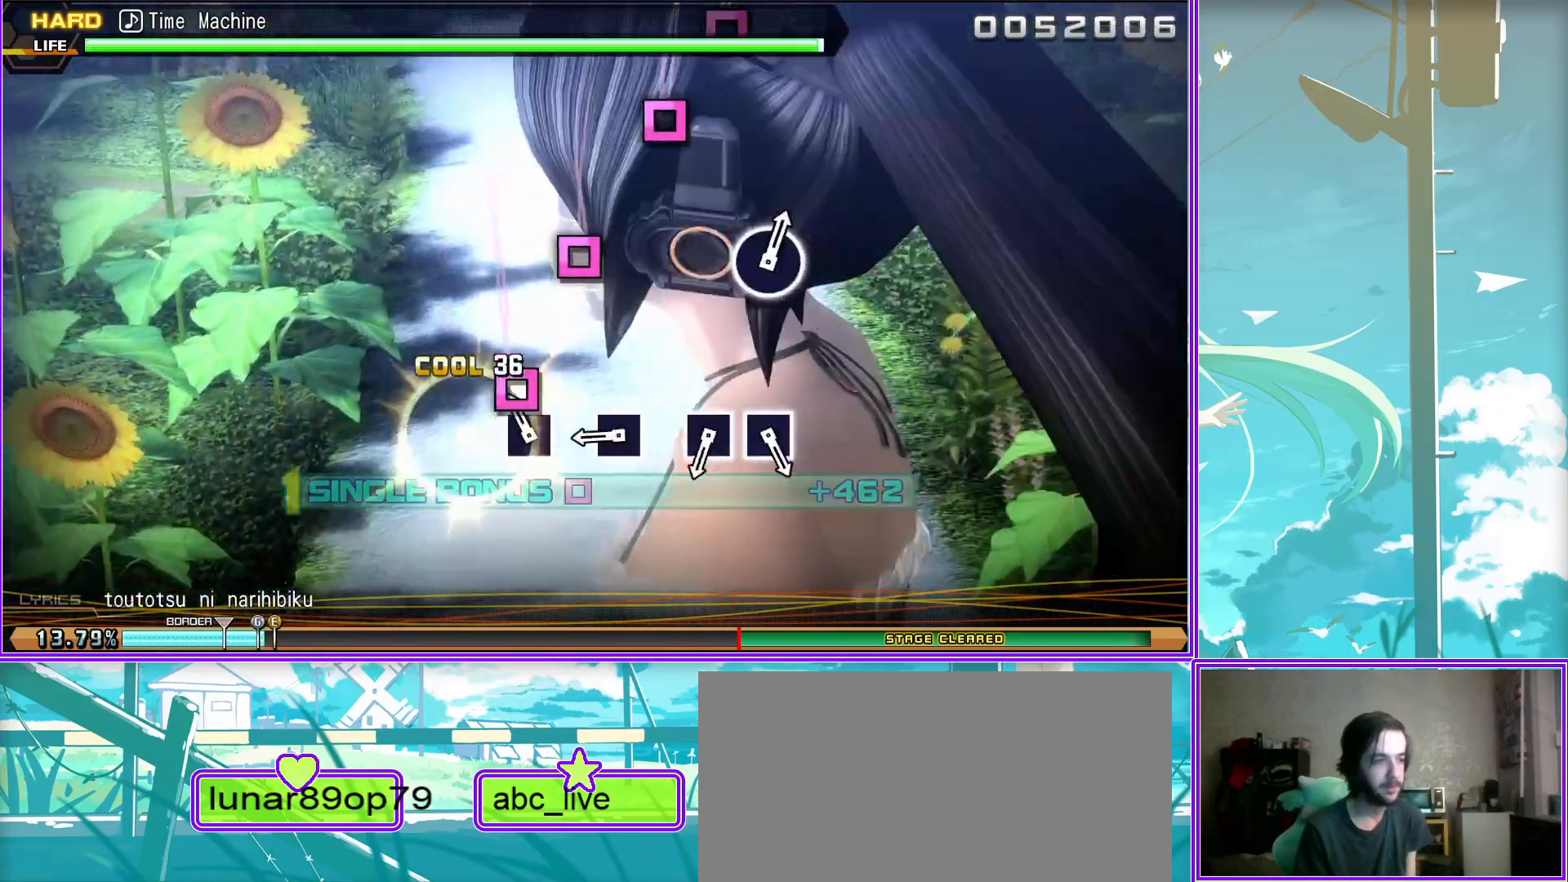
{"buttons": ["R2"], "left_stick": "center", "right_stick": "center", "events": [[67, "SQUARE", "up"], [317, "SQUARE", "down"], [433, "SQUARE", "up"]]}
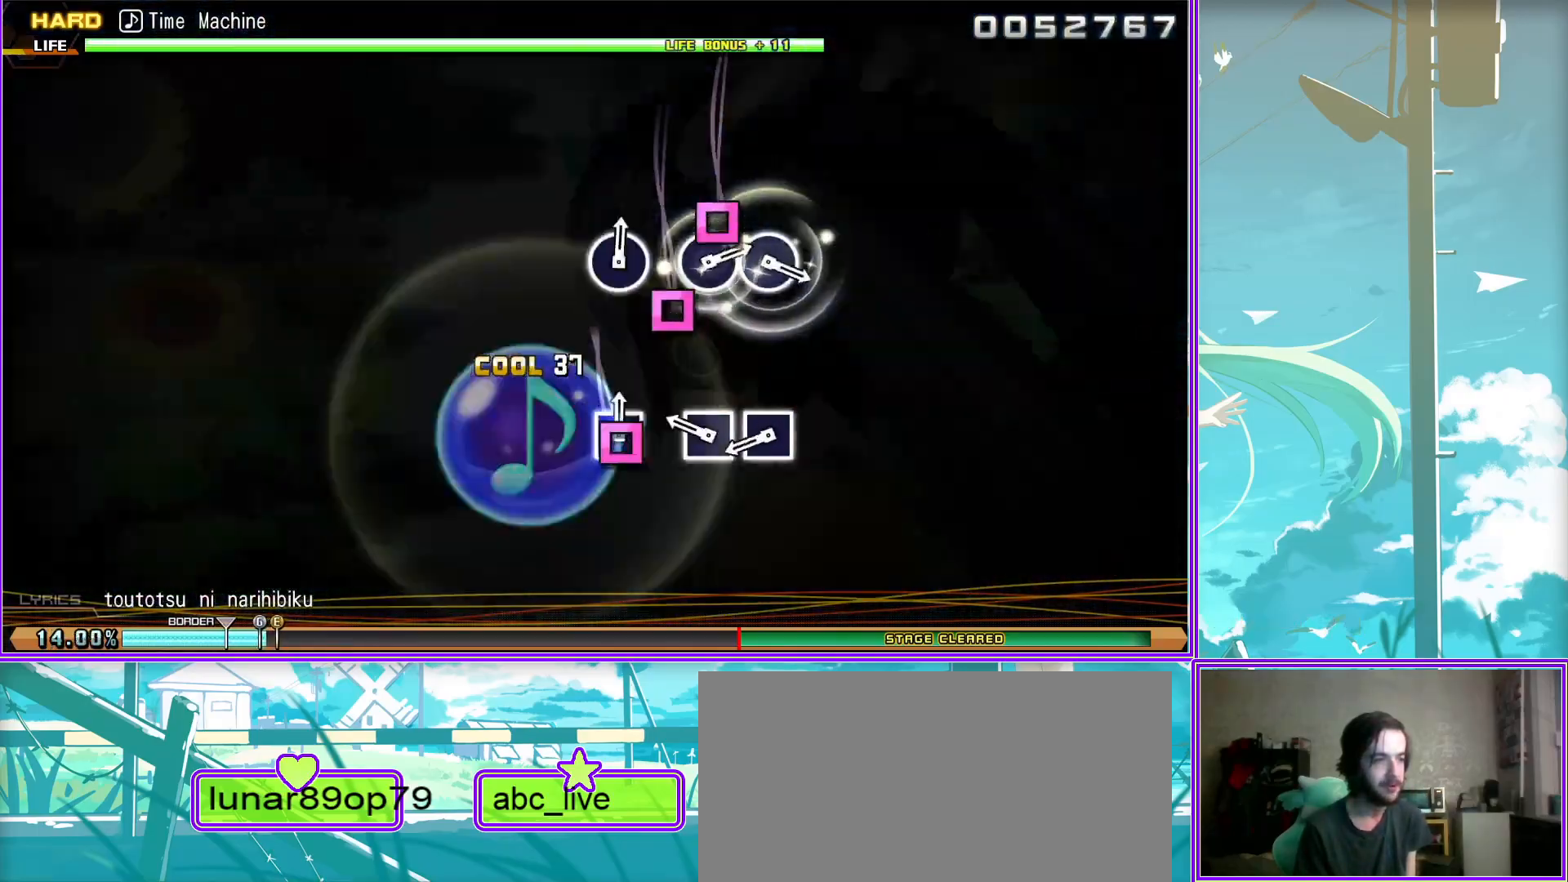
{"buttons": [], "left_stick": "center", "right_stick": "center", "events": [[33, "SQUARE", "down"], [150, "SQUARE", "up"], [267, "R2", "up"]]}
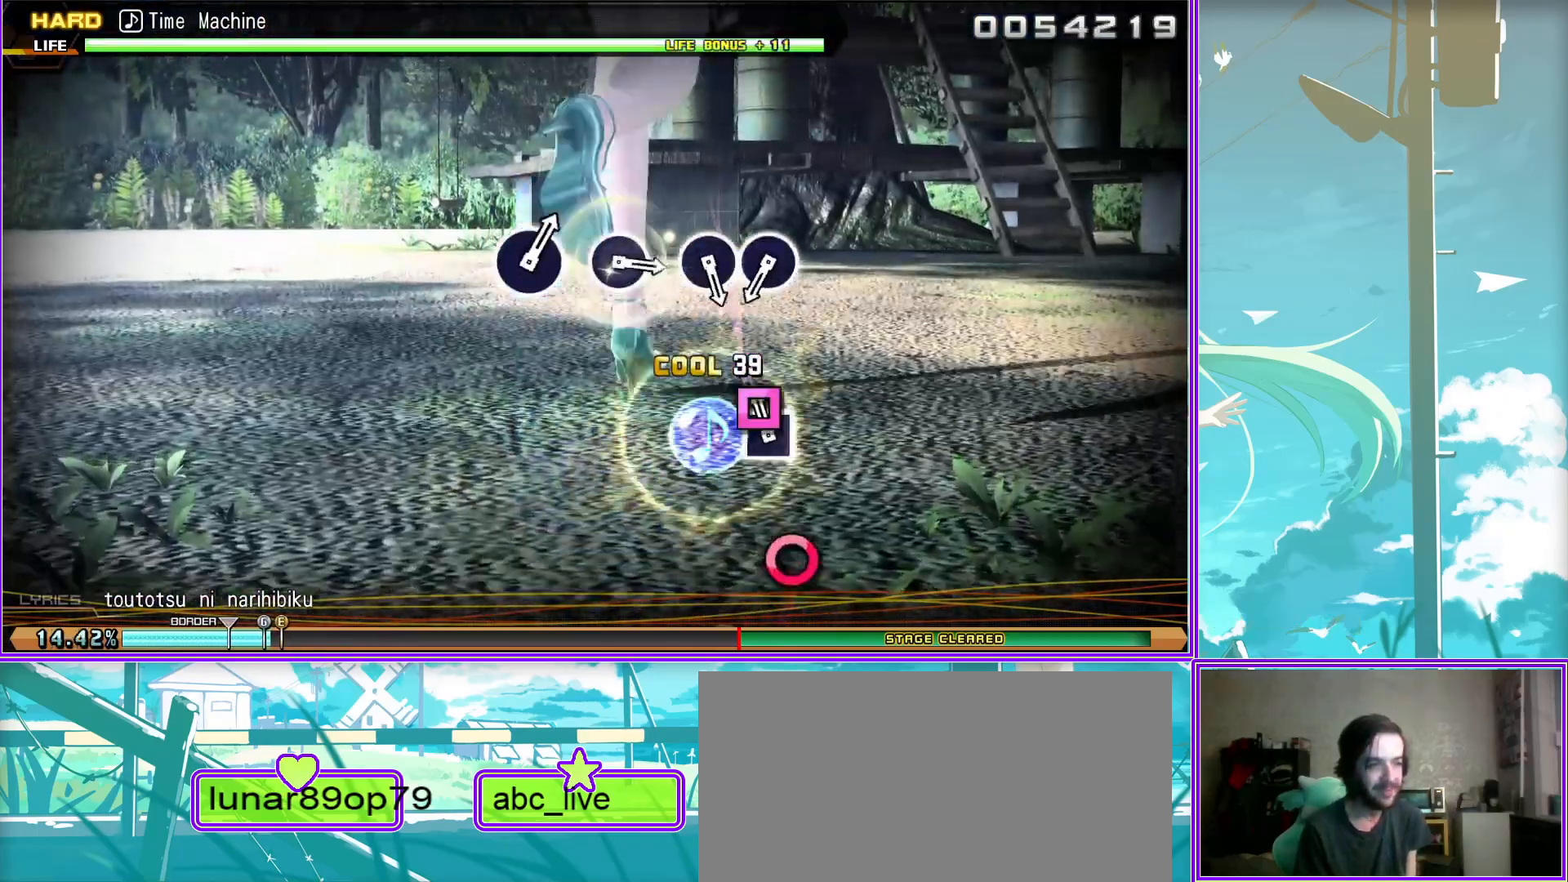
{"buttons": ["CIRCLE"], "left_stick": "center", "right_stick": "center", "events": [[283, "CIRCLE", "down"], [367, "CIRCLE", "up"], [500, "CIRCLE", "down"]]}
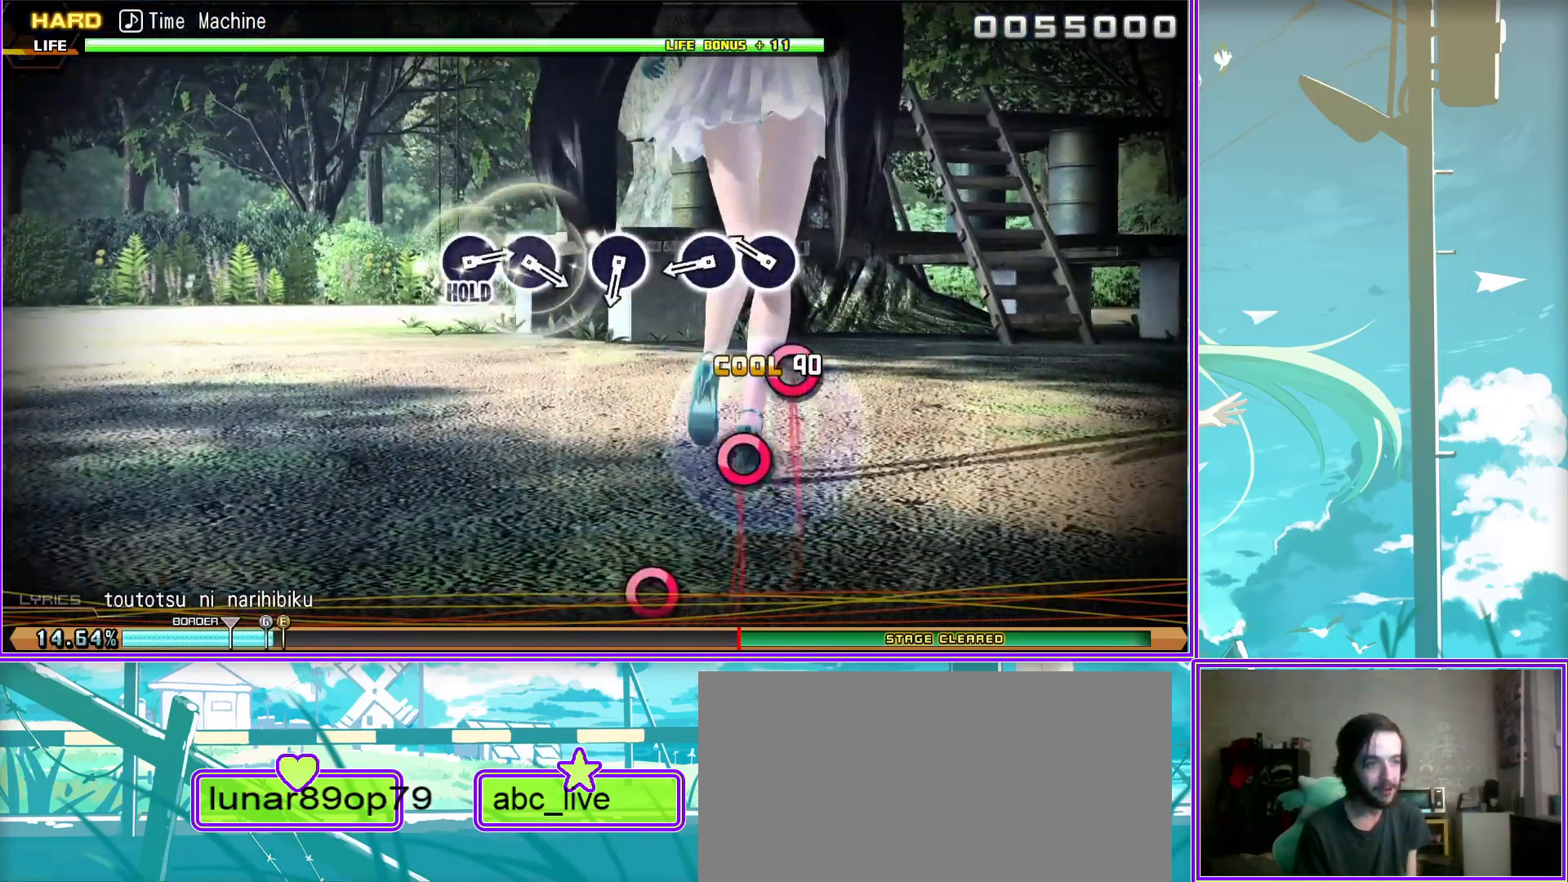
{"buttons": [], "left_stick": "center", "right_stick": "center", "events": [[150, "CIRCLE", "up"], [367, "CIRCLE", "down"], [450, "CIRCLE", "up"]]}
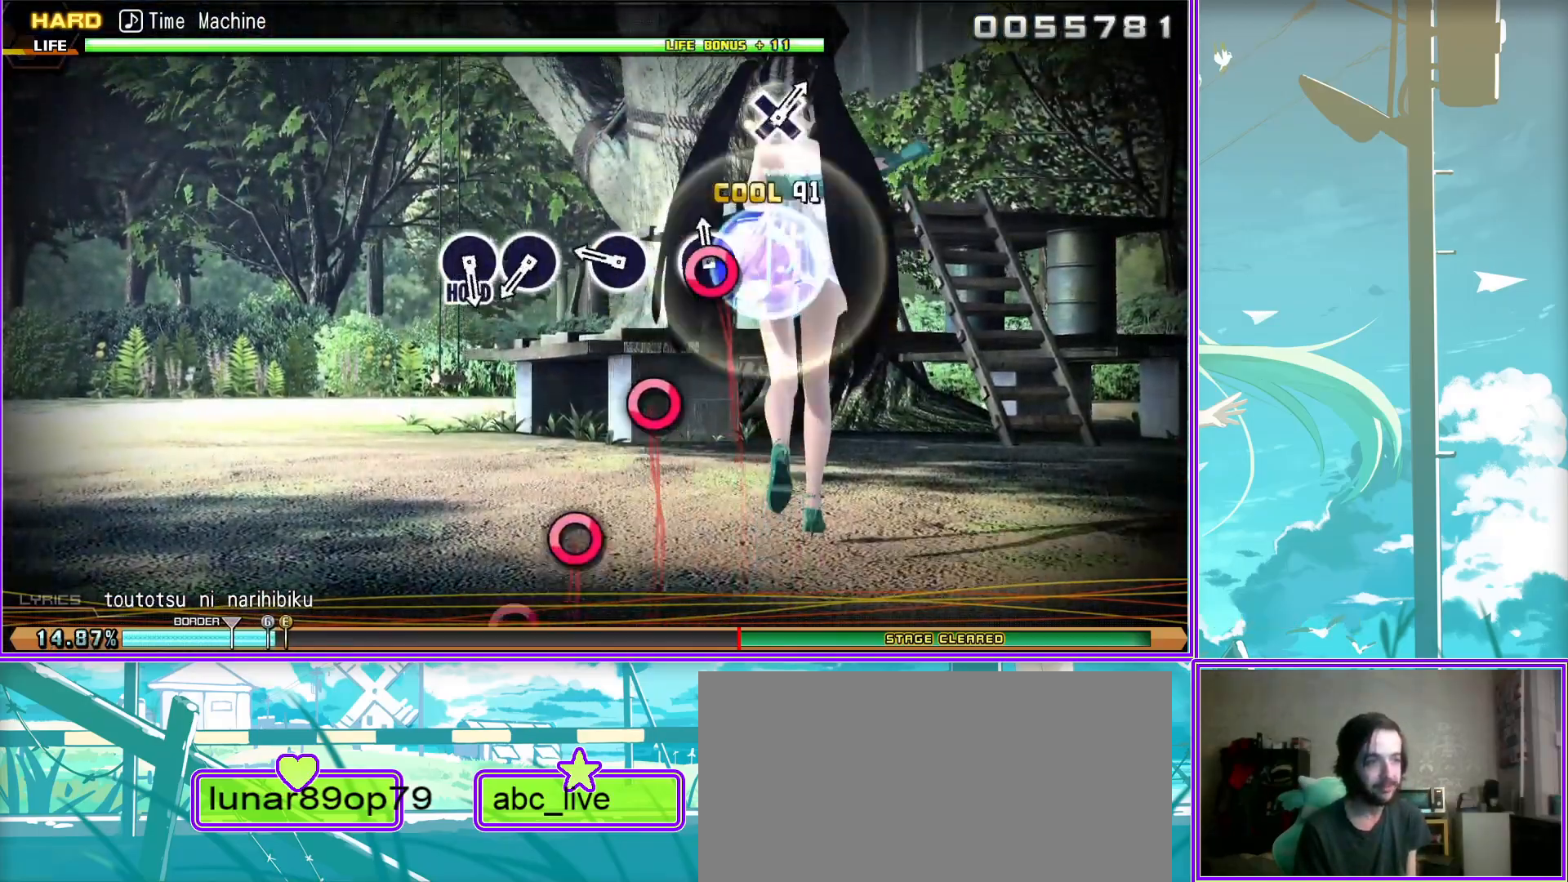
{"buttons": ["CIRCLE"], "left_stick": "center", "right_stick": "center", "events": [[233, "CIRCLE", "down"], [367, "CIRCLE", "up"], [450, "CIRCLE", "down"]]}
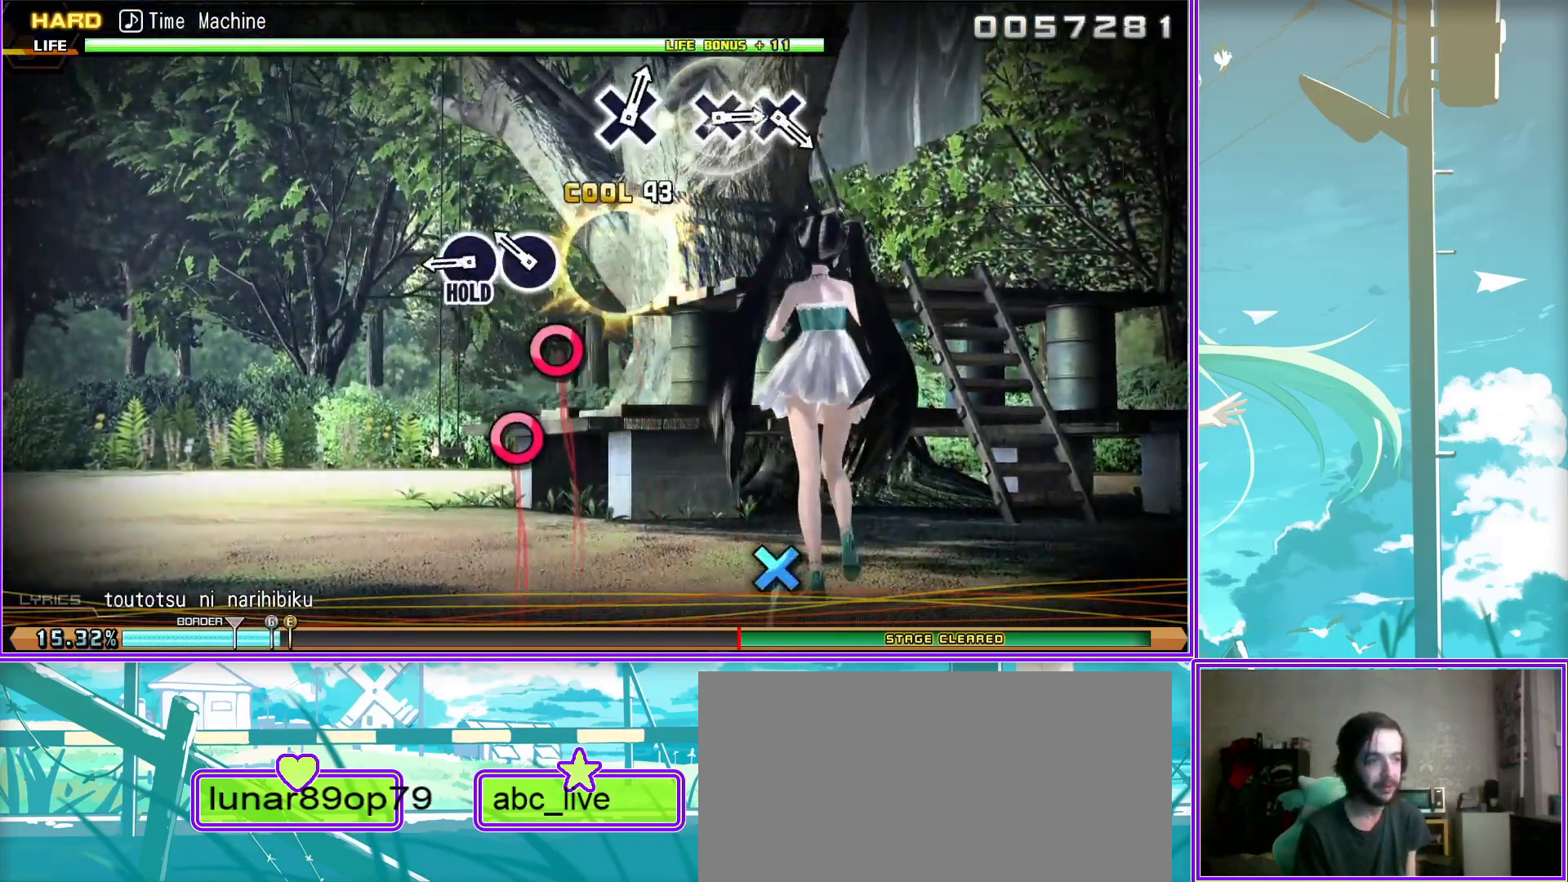
{"buttons": ["L2"], "left_stick": "center", "right_stick": "center", "events": [[150, "L2", "down"], [167, "CIRCLE", "up"]]}
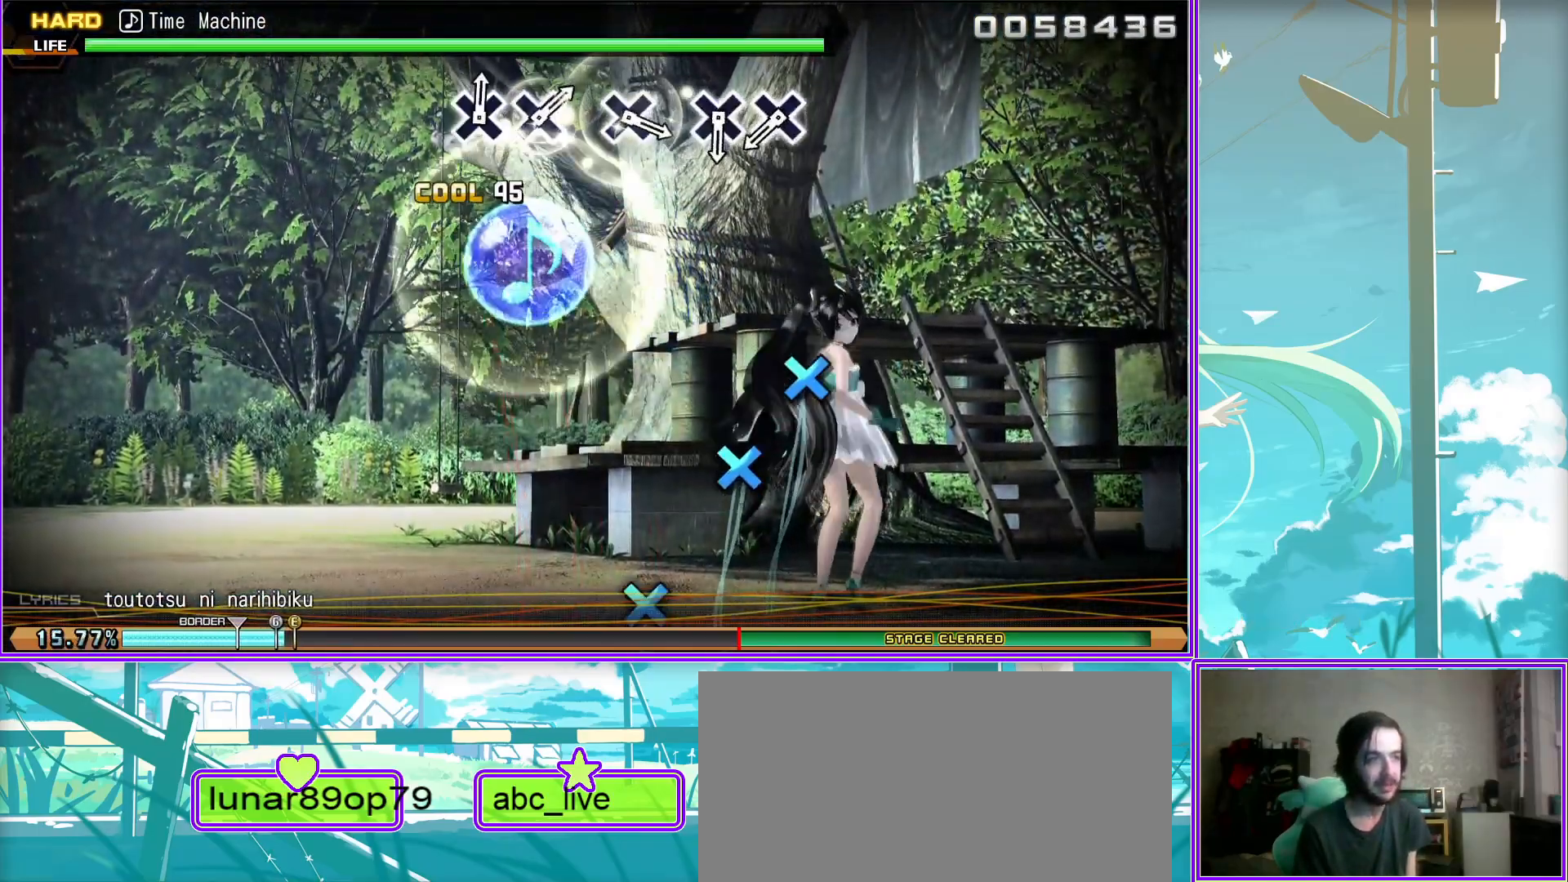
{"buttons": ["L2"], "left_stick": "center", "right_stick": "center", "events": [[150, "CROSS", "down"], [250, "CROSS", "up"], [417, "CROSS", "down"], [467, "CROSS", "up"]]}
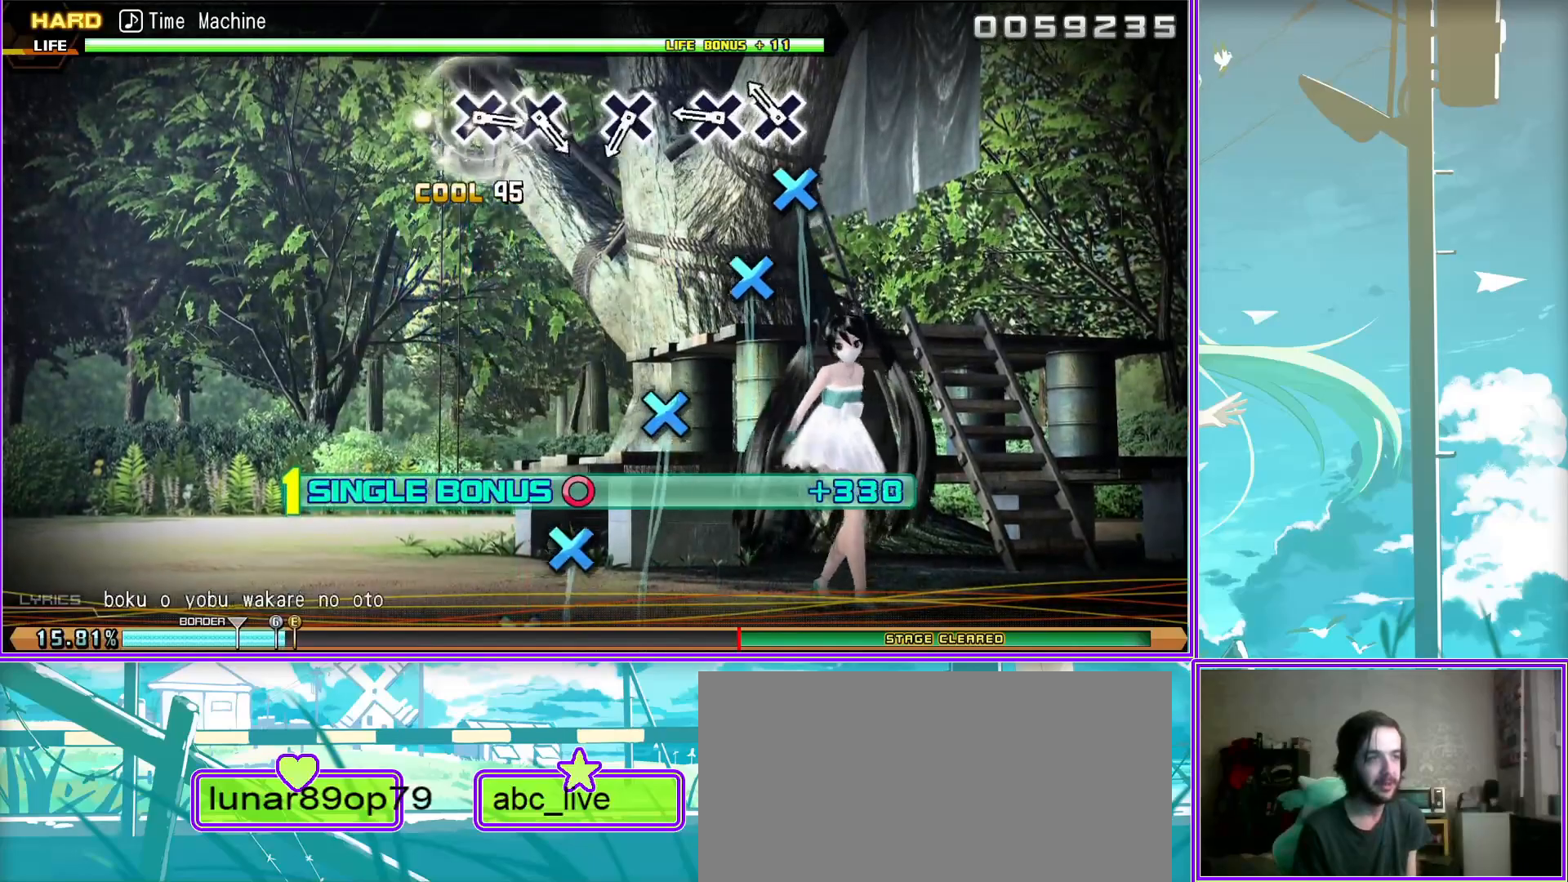
{"buttons": ["L2"], "left_stick": "center", "right_stick": "center", "events": [[217, "CROSS", "down"], [350, "CROSS", "up"]]}
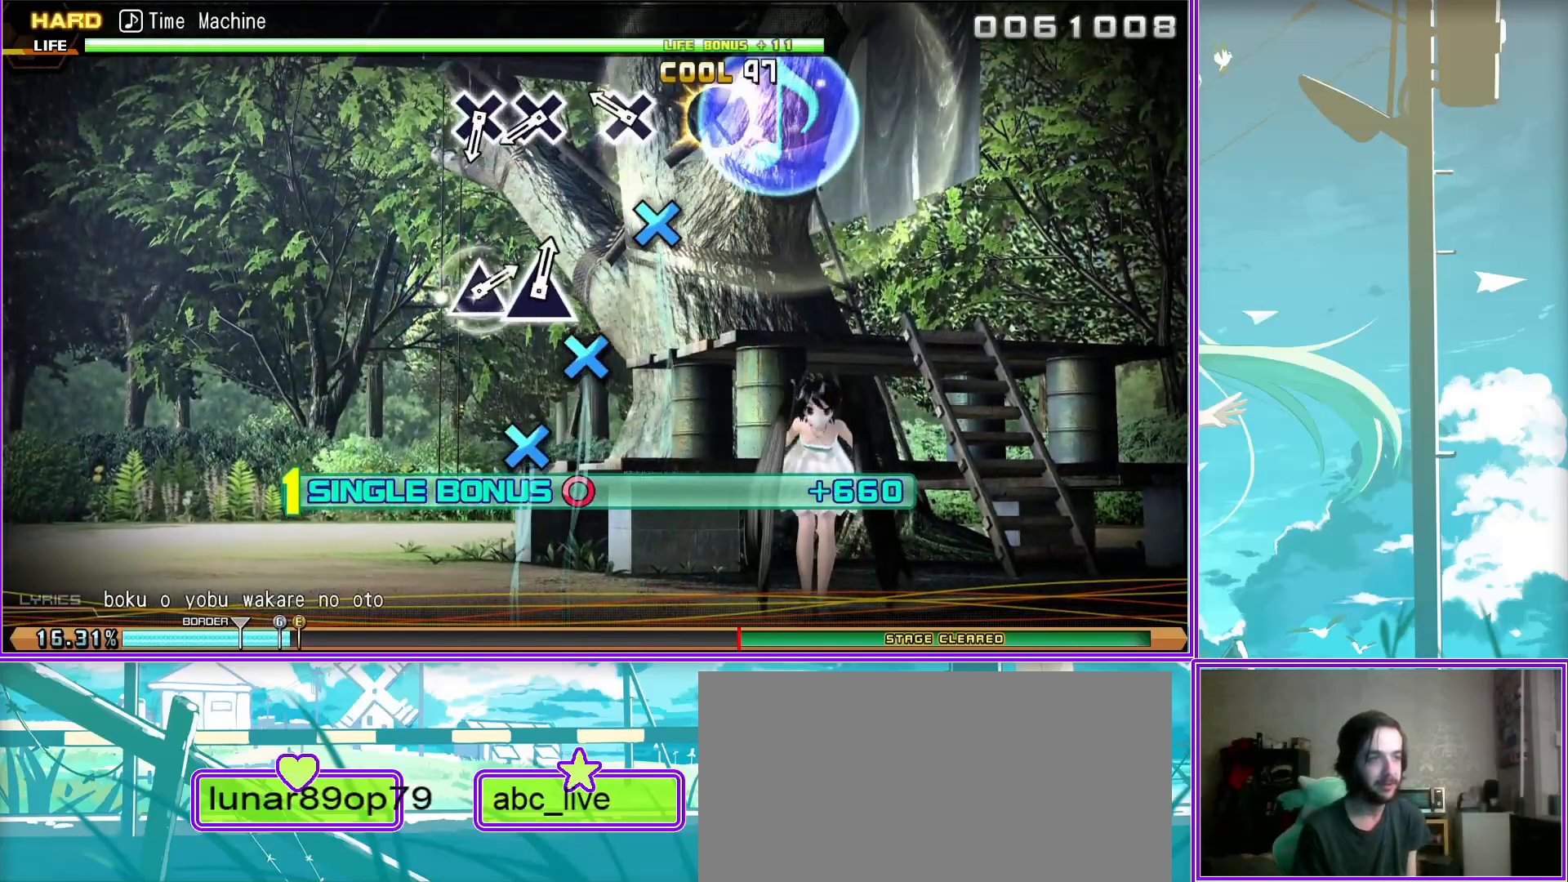
{"buttons": ["L2"], "left_stick": "center", "right_stick": "center", "events": [[67, "CROSS", "down"], [183, "CROSS", "up"], [300, "CROSS", "down"], [433, "CROSS", "up"]]}
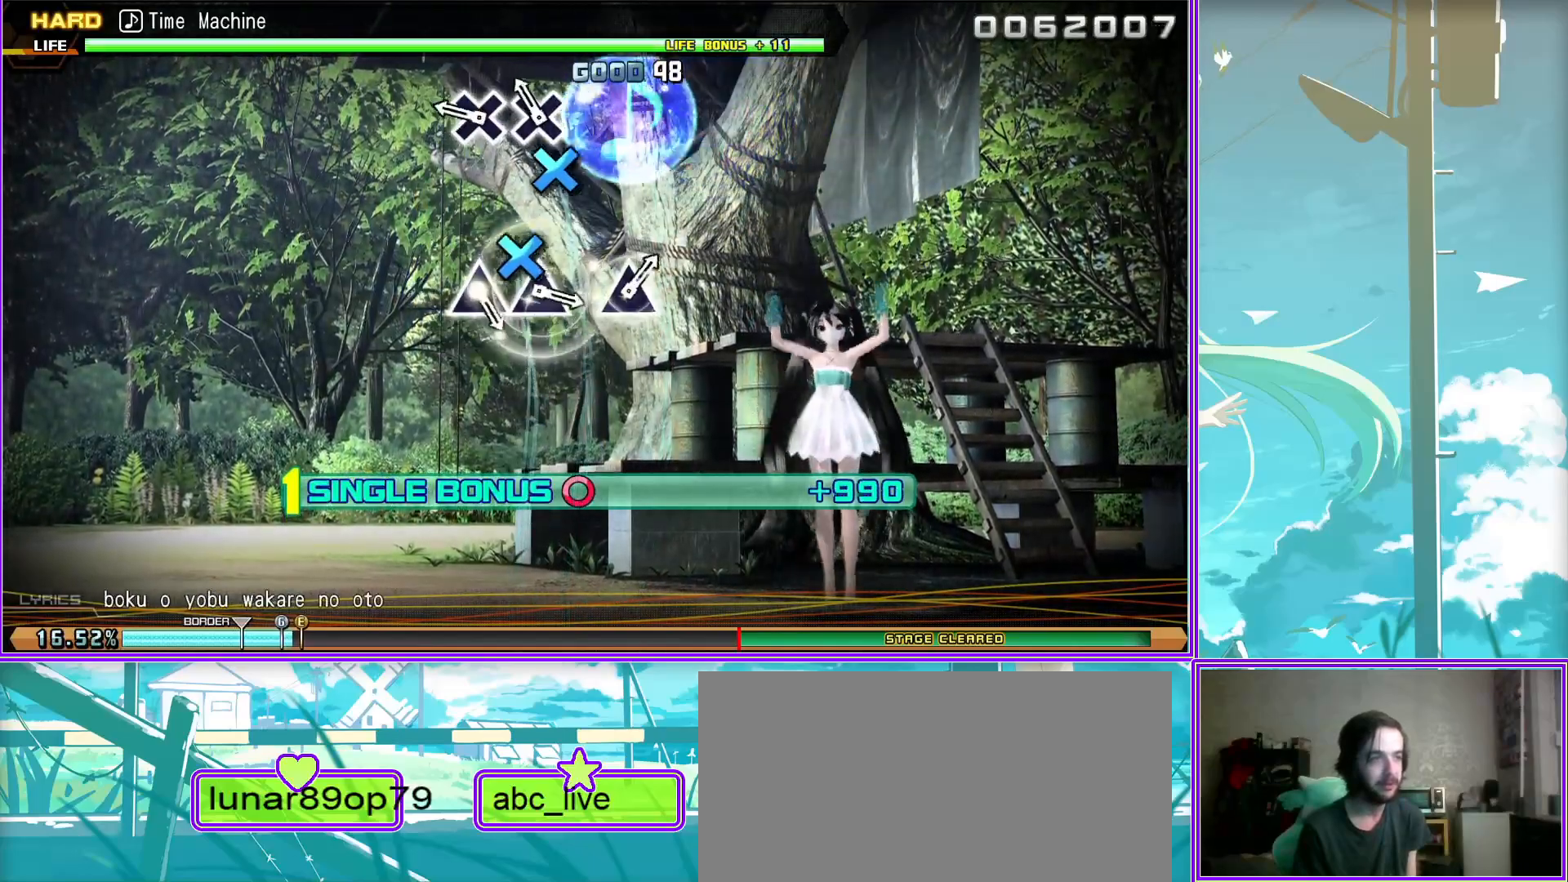
{"buttons": ["L2"], "left_stick": "center", "right_stick": "center", "events": []}
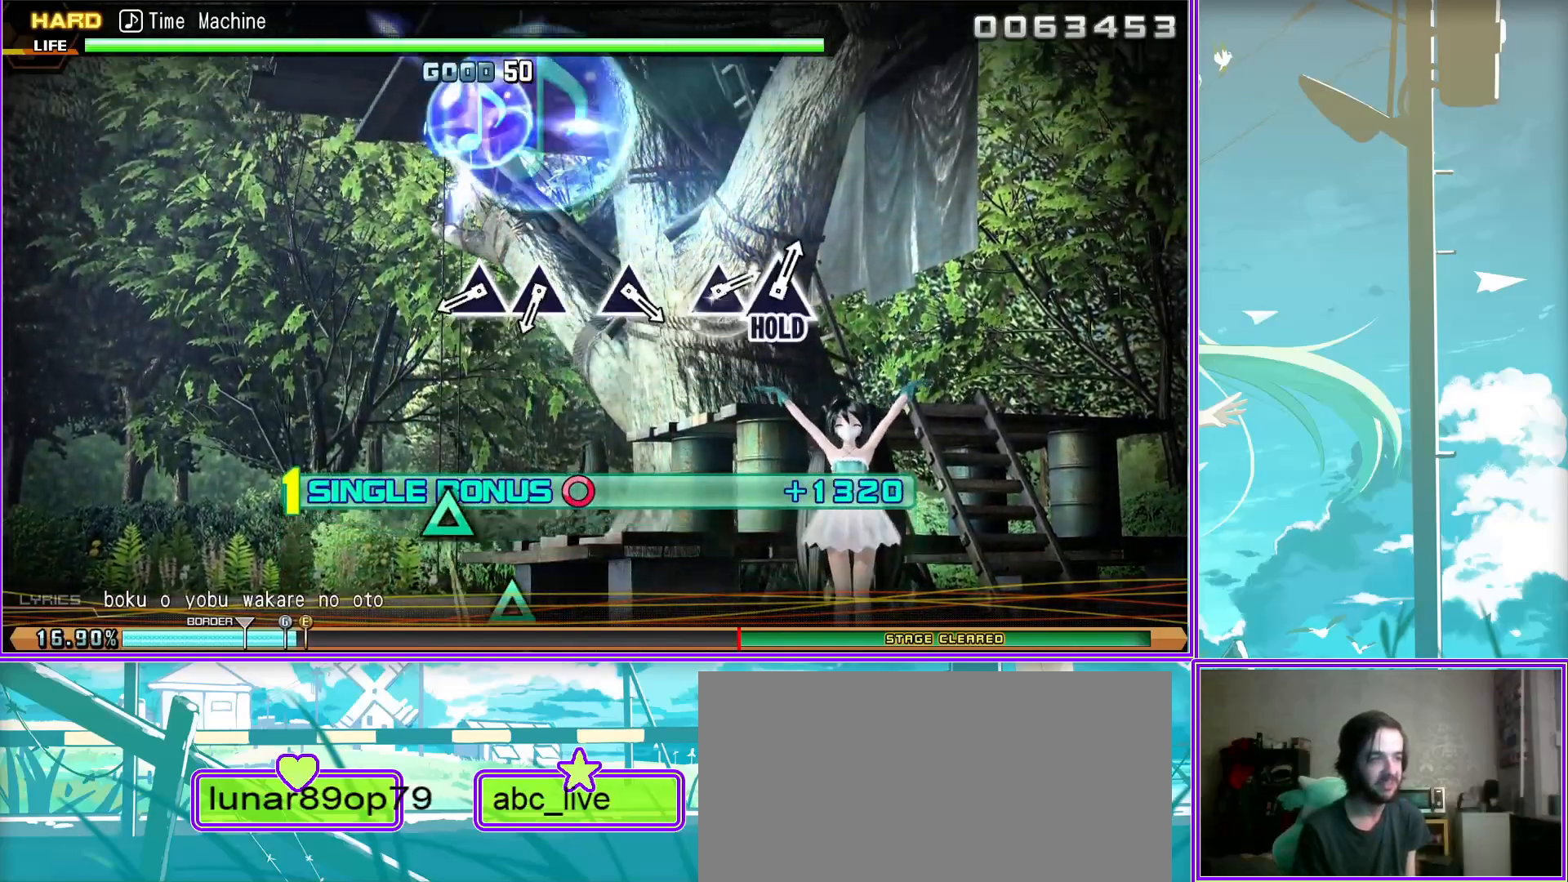
{"buttons": ["L2"], "left_stick": "center", "right_stick": "center", "events": [[50, "TRIANGLE", "down"], [133, "TRIANGLE", "up"], [267, "TRIANGLE", "down"], [383, "TRIANGLE", "up"]]}
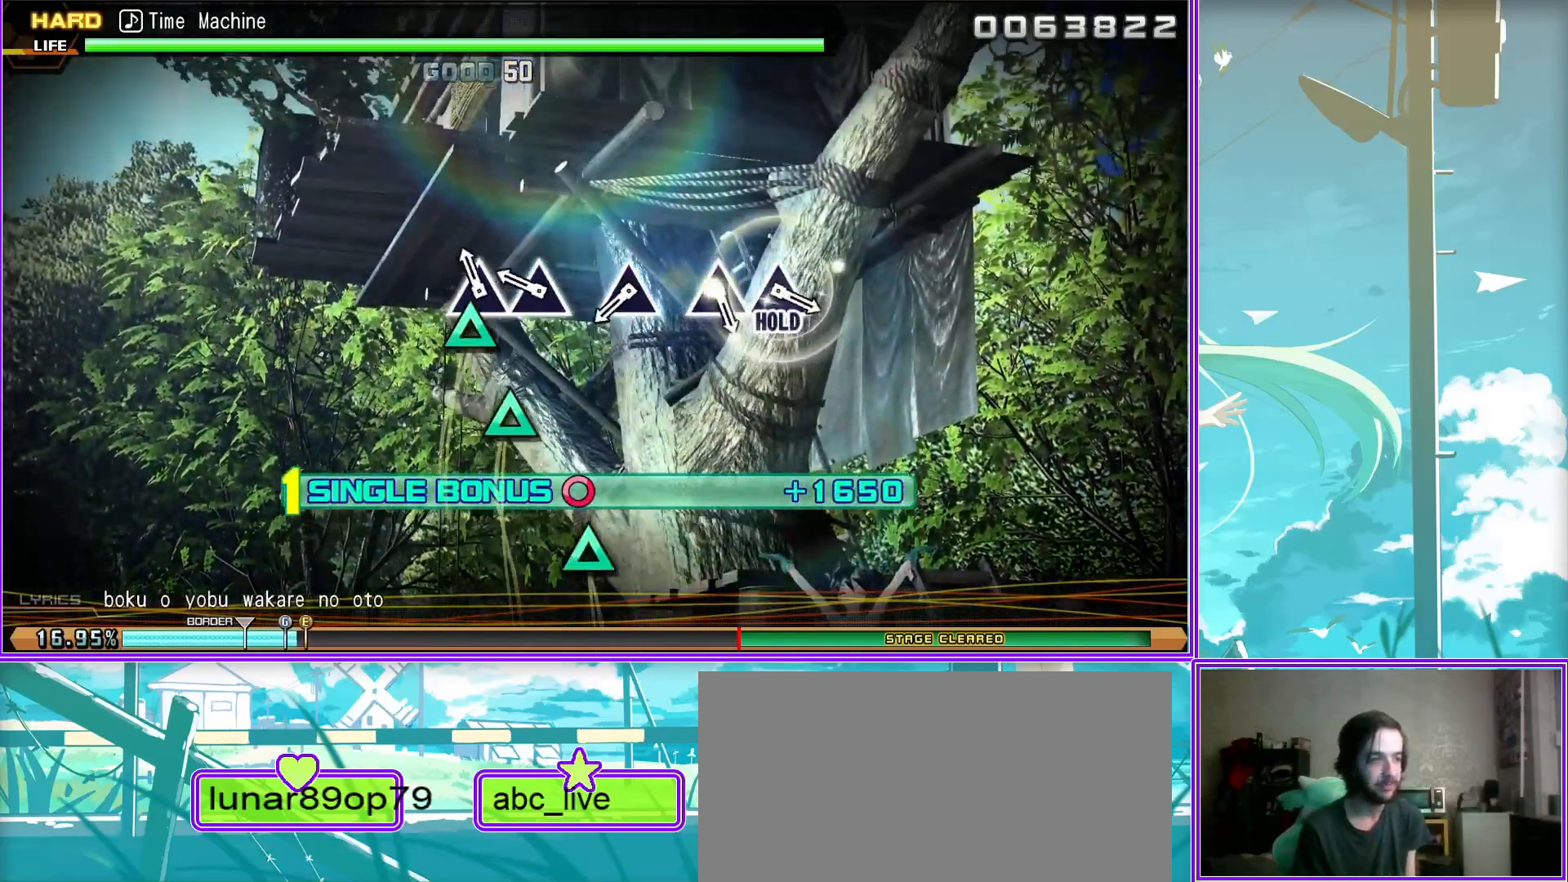
{"buttons": ["TRIANGLE", "L2"], "left_stick": "center", "right_stick": "center", "events": [[117, "TRIANGLE", "down"], [217, "TRIANGLE", "up"], [500, "TRIANGLE", "down"]]}
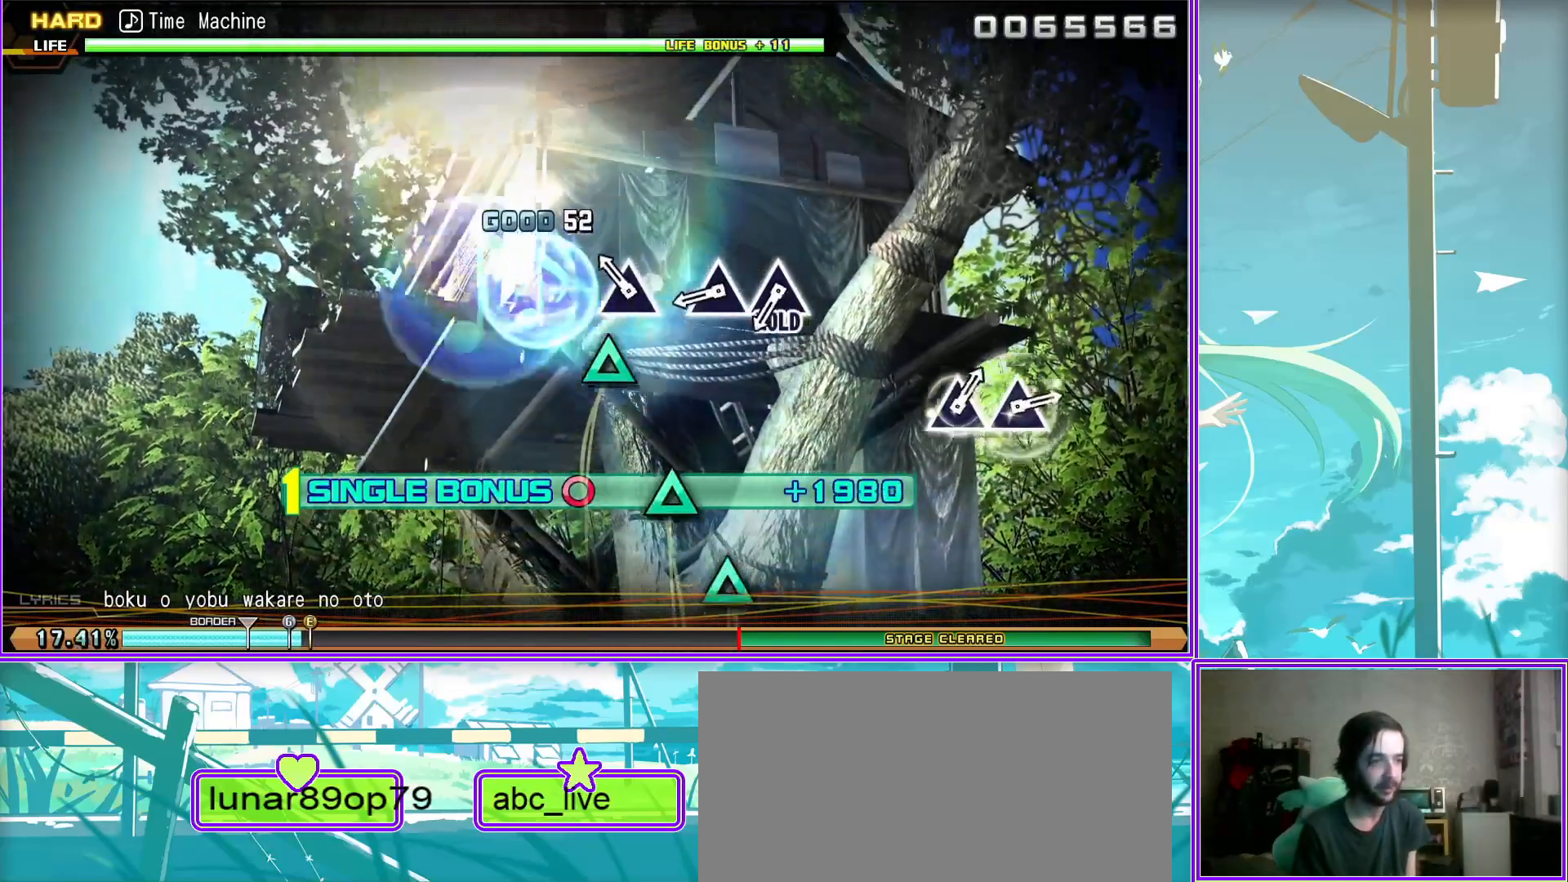
{"buttons": ["TRIANGLE", "L2"], "left_stick": "center", "right_stick": "center", "events": [[83, "TRIANGLE", "up"], [233, "TRIANGLE", "down"]]}
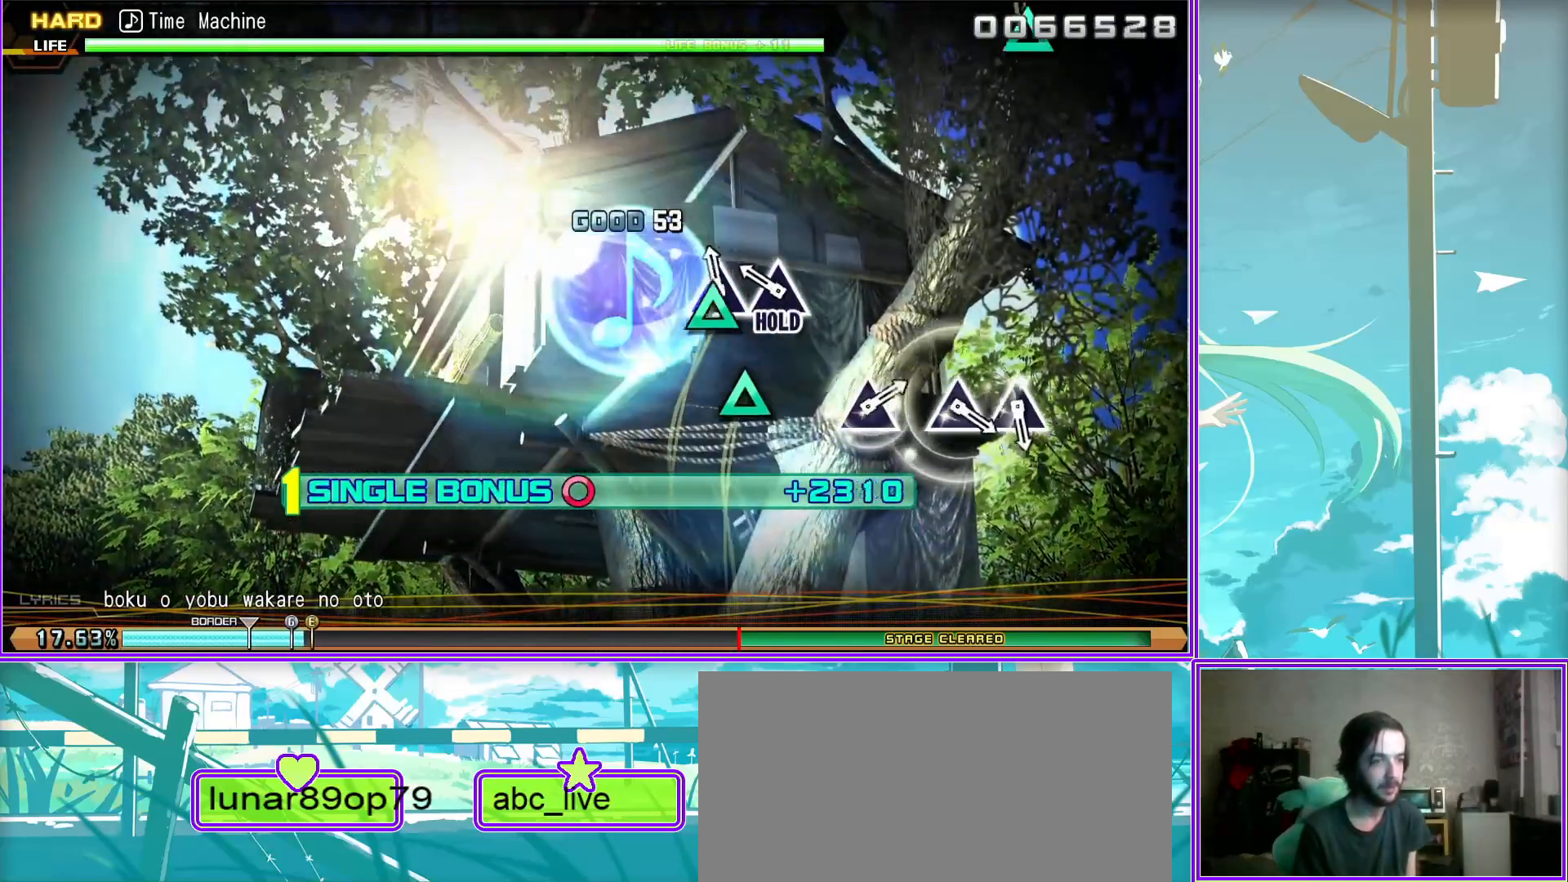
{"buttons": ["TRIANGLE"], "left_stick": "center", "right_stick": "center", "events": [[150, "TRIANGLE", "up"], [267, "L2", "up"], [450, "TRIANGLE", "down"]]}
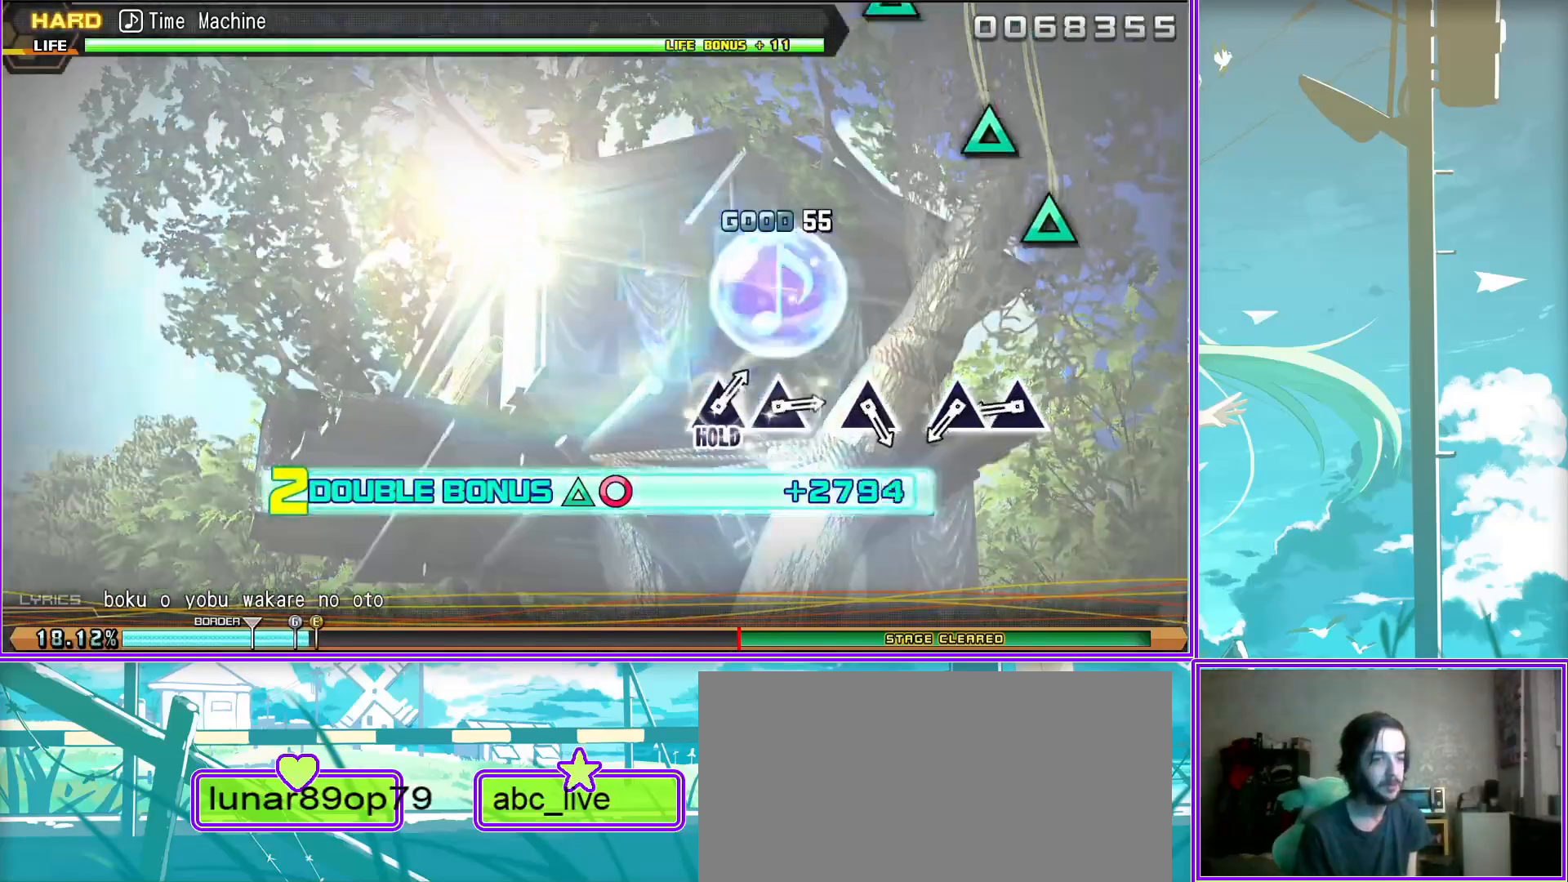
{"buttons": [], "left_stick": "center", "right_stick": "center", "events": [[50, "TRIANGLE", "up"], [200, "TRIANGLE", "down"], [267, "TRIANGLE", "up"]]}
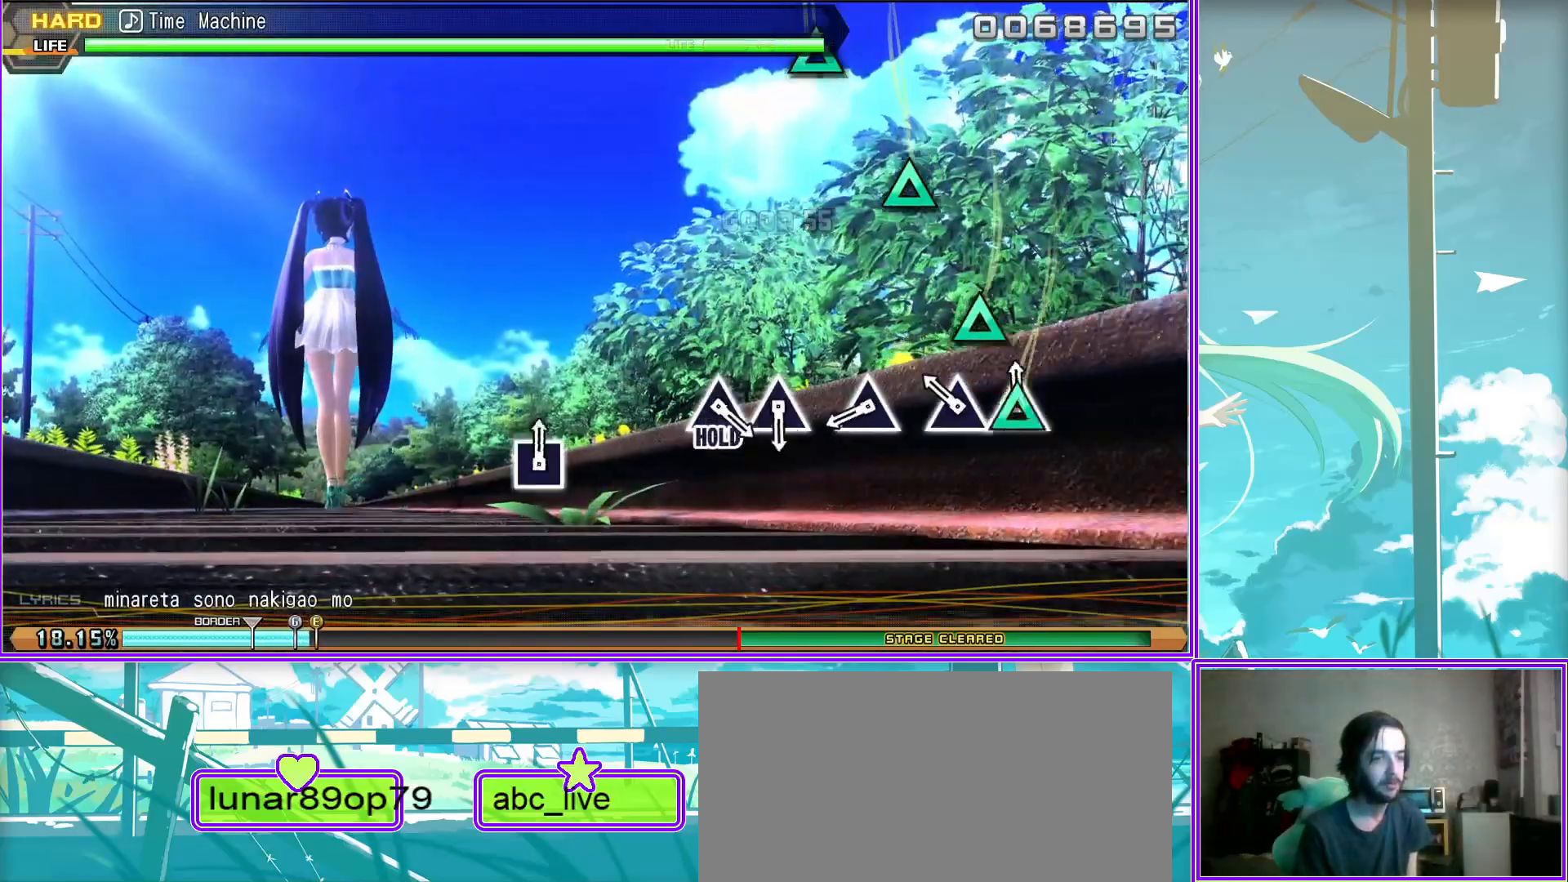
{"buttons": ["TRIANGLE"], "left_stick": "center", "right_stick": "center", "events": [[83, "TRIANGLE", "down"], [167, "TRIANGLE", "up"], [417, "TRIANGLE", "down"]]}
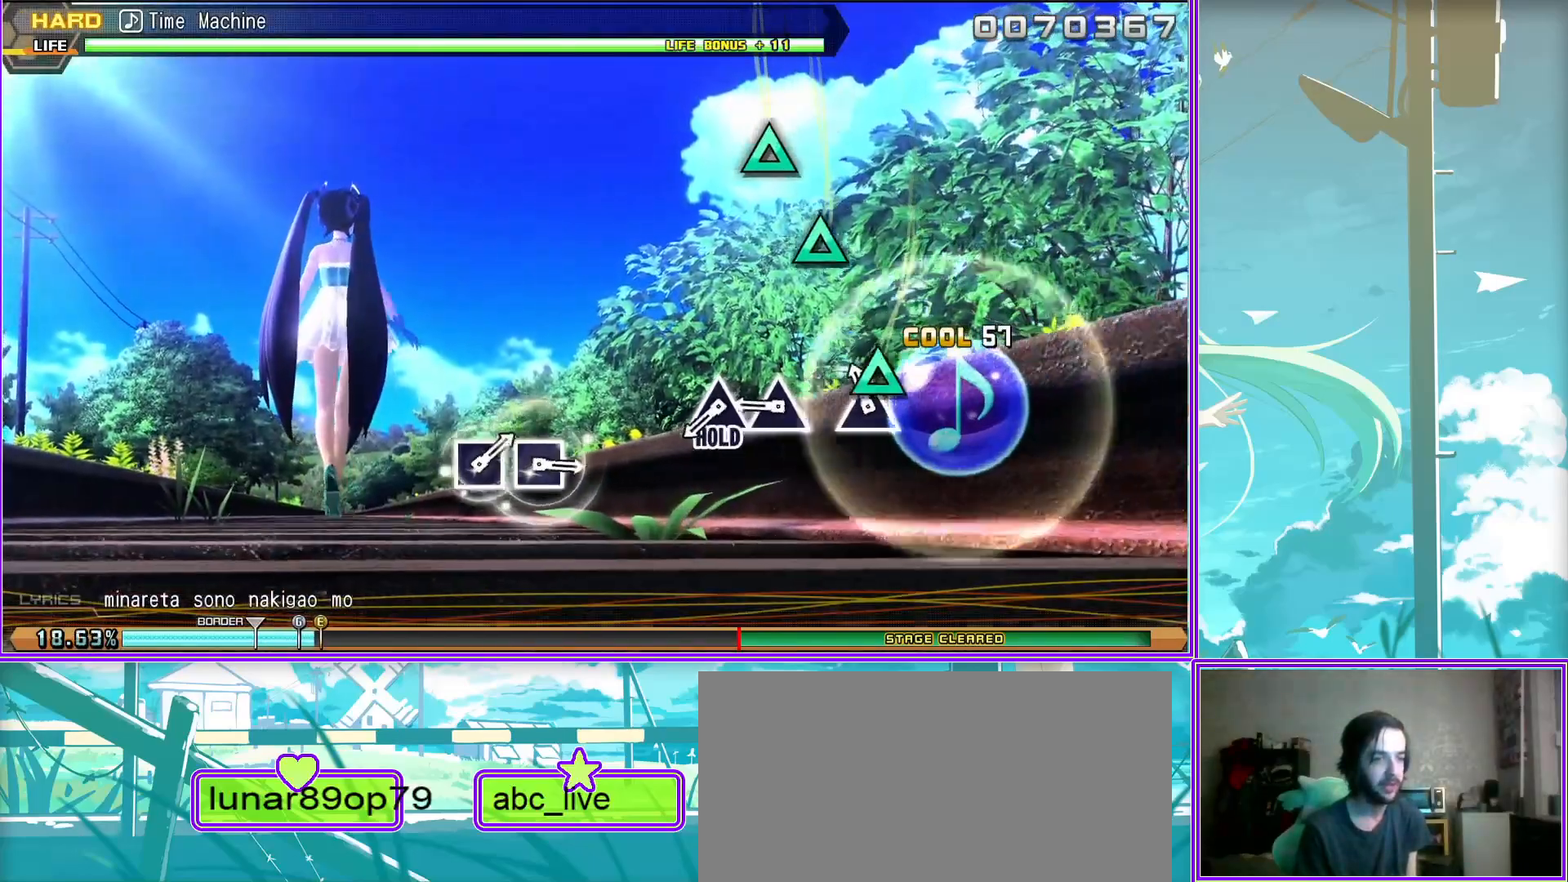
{"buttons": ["L2"], "left_stick": "center", "right_stick": "center", "events": [[17, "TRIANGLE", "up"], [150, "TRIANGLE", "down"], [317, "TRIANGLE", "up"], [350, "L2", "down"]]}
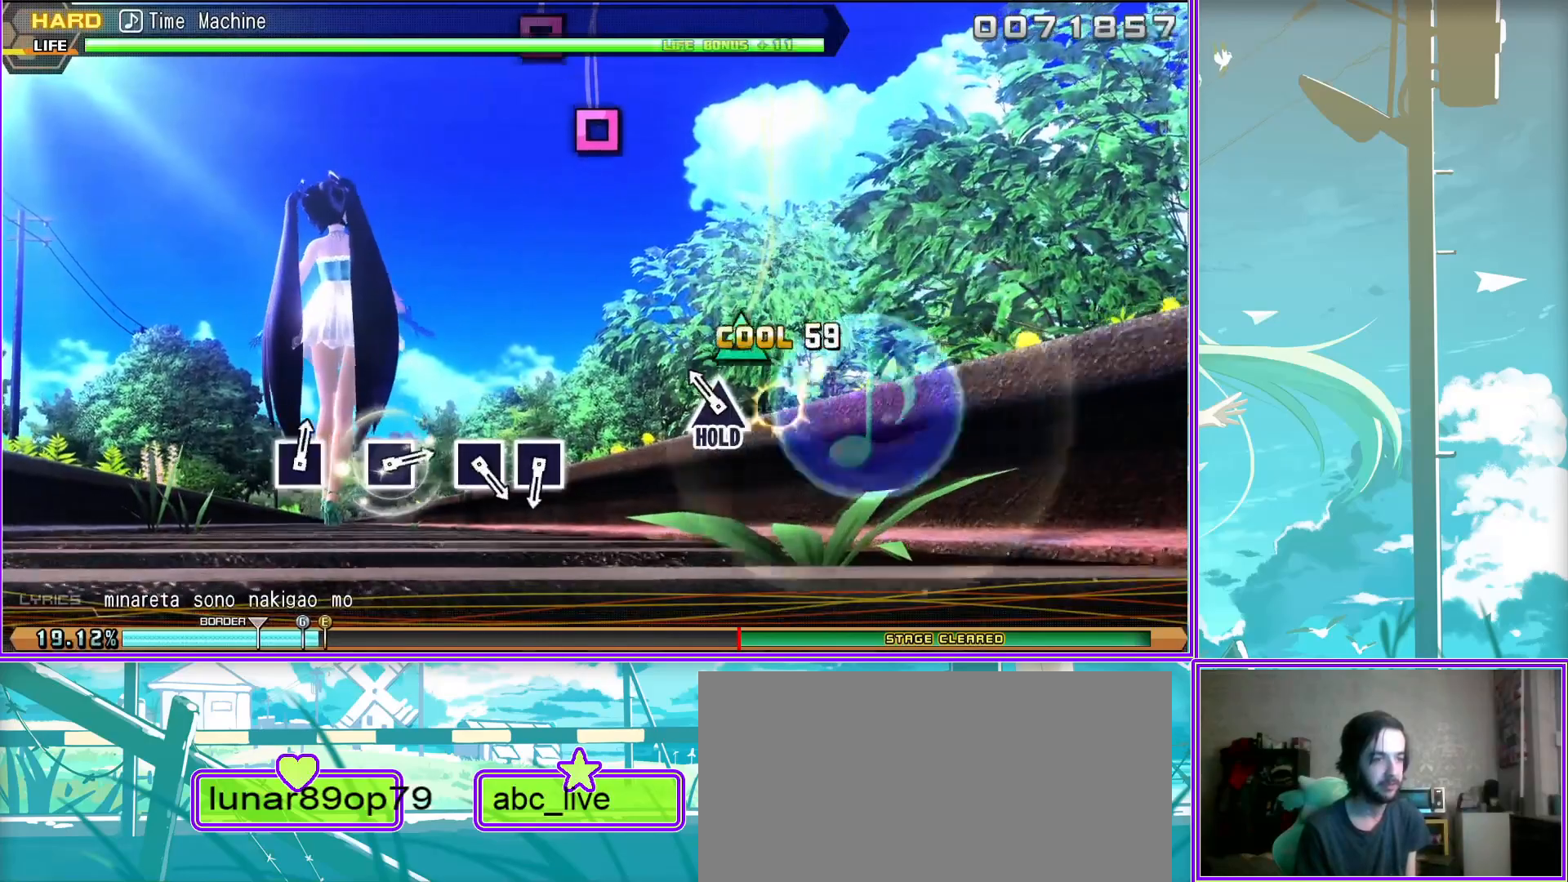
{"buttons": ["L2"], "left_stick": "center", "right_stick": "center", "events": [[367, "SQUARE", "down"], [467, "SQUARE", "up"]]}
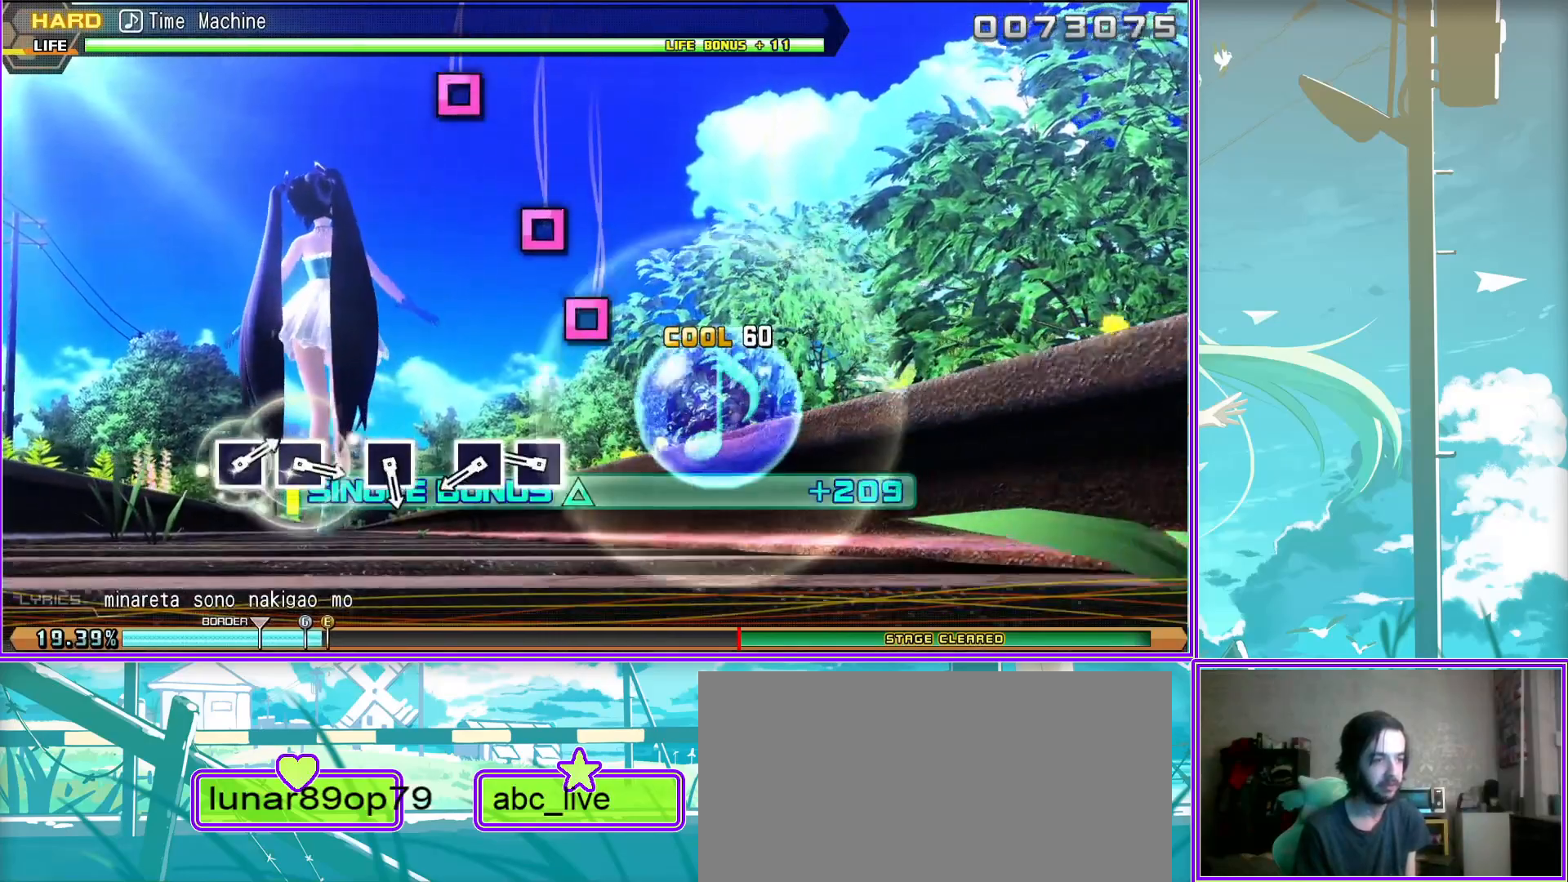
{"buttons": ["SQUARE", "L2"], "left_stick": "center", "right_stick": "center", "events": [[100, "SQUARE", "down"], [217, "SQUARE", "up"], [467, "SQUARE", "down"]]}
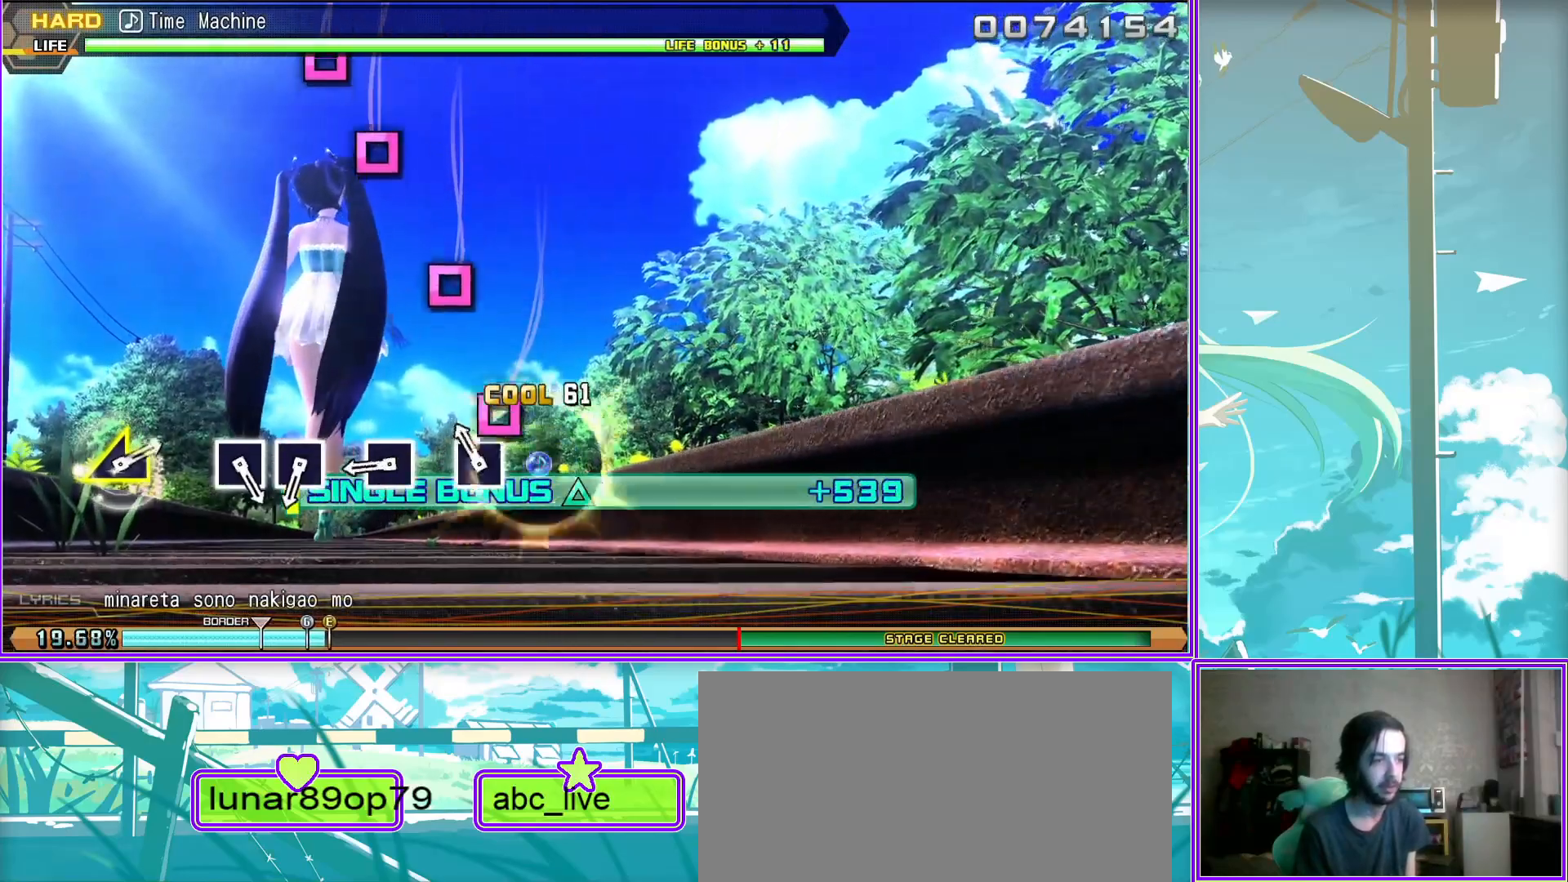
{"buttons": ["L2"], "left_stick": "center", "right_stick": "center", "events": [[50, "SQUARE", "up"], [333, "SQUARE", "down"], [450, "SQUARE", "up"]]}
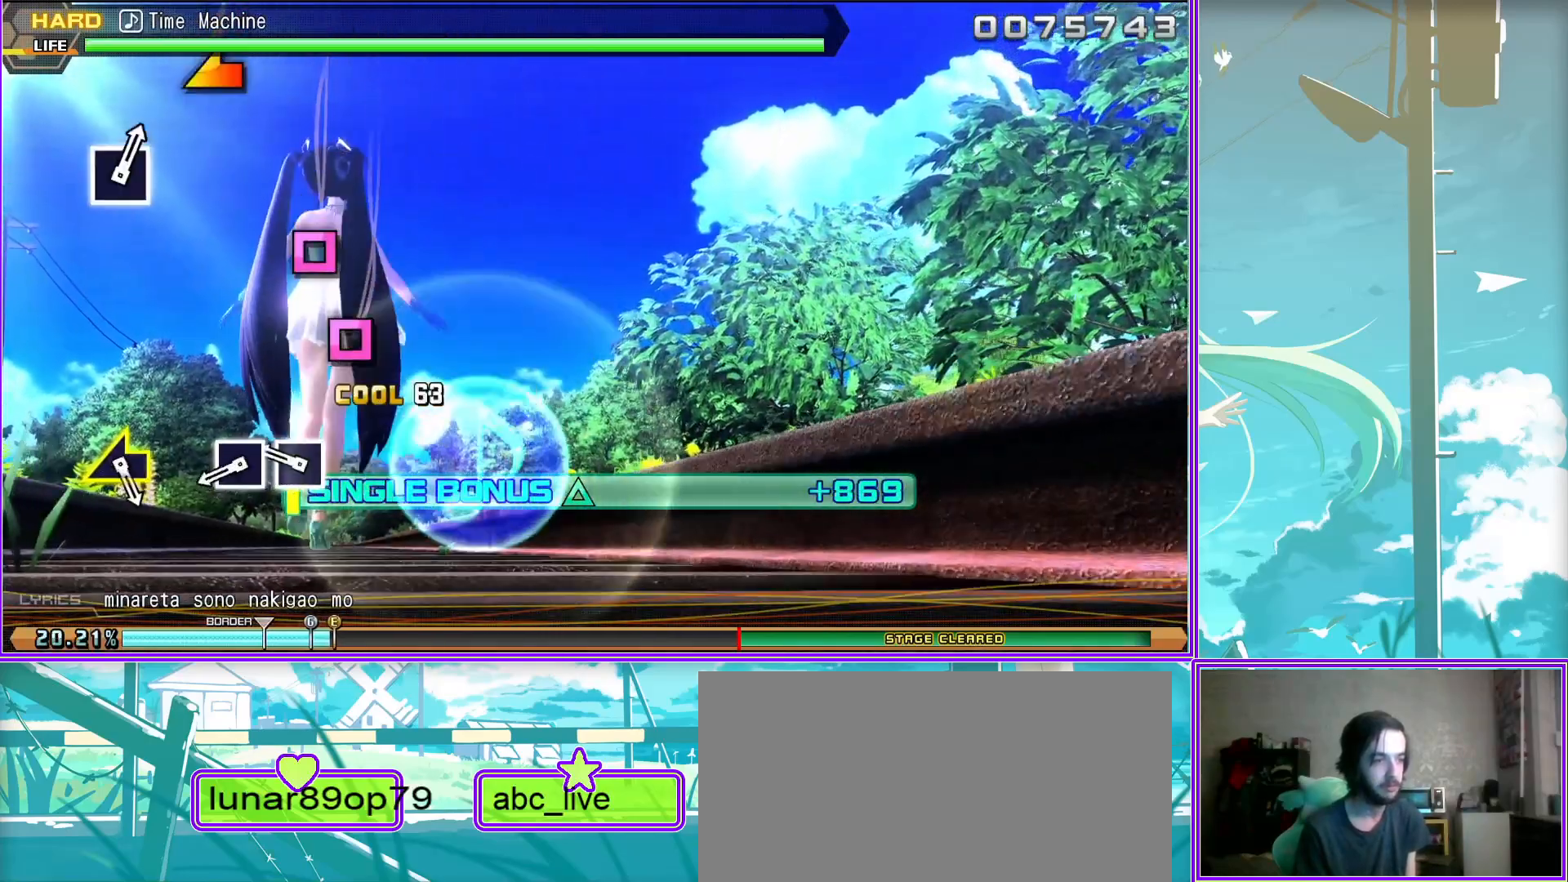
{"buttons": ["L2"], "left_stick": "left", "right_stick": "center", "events": [[67, "SQUARE", "down"], [183, "SQUARE", "up"], [450, "left_stick", "left"]]}
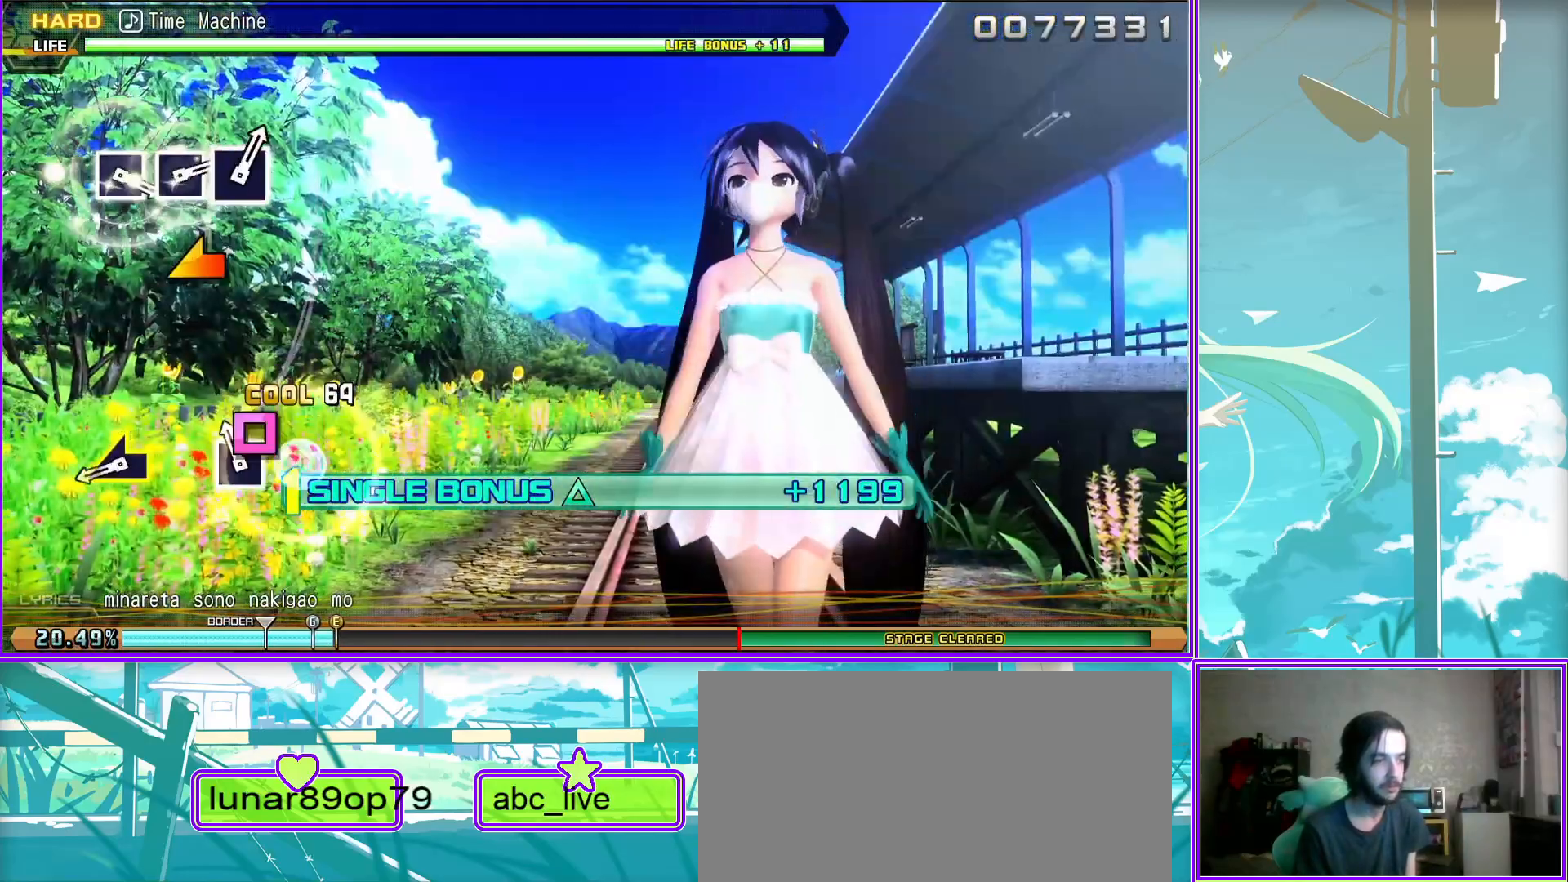
{"buttons": ["L2"], "left_stick": "center", "right_stick": "center", "events": [[183, "left_stick", "center"]]}
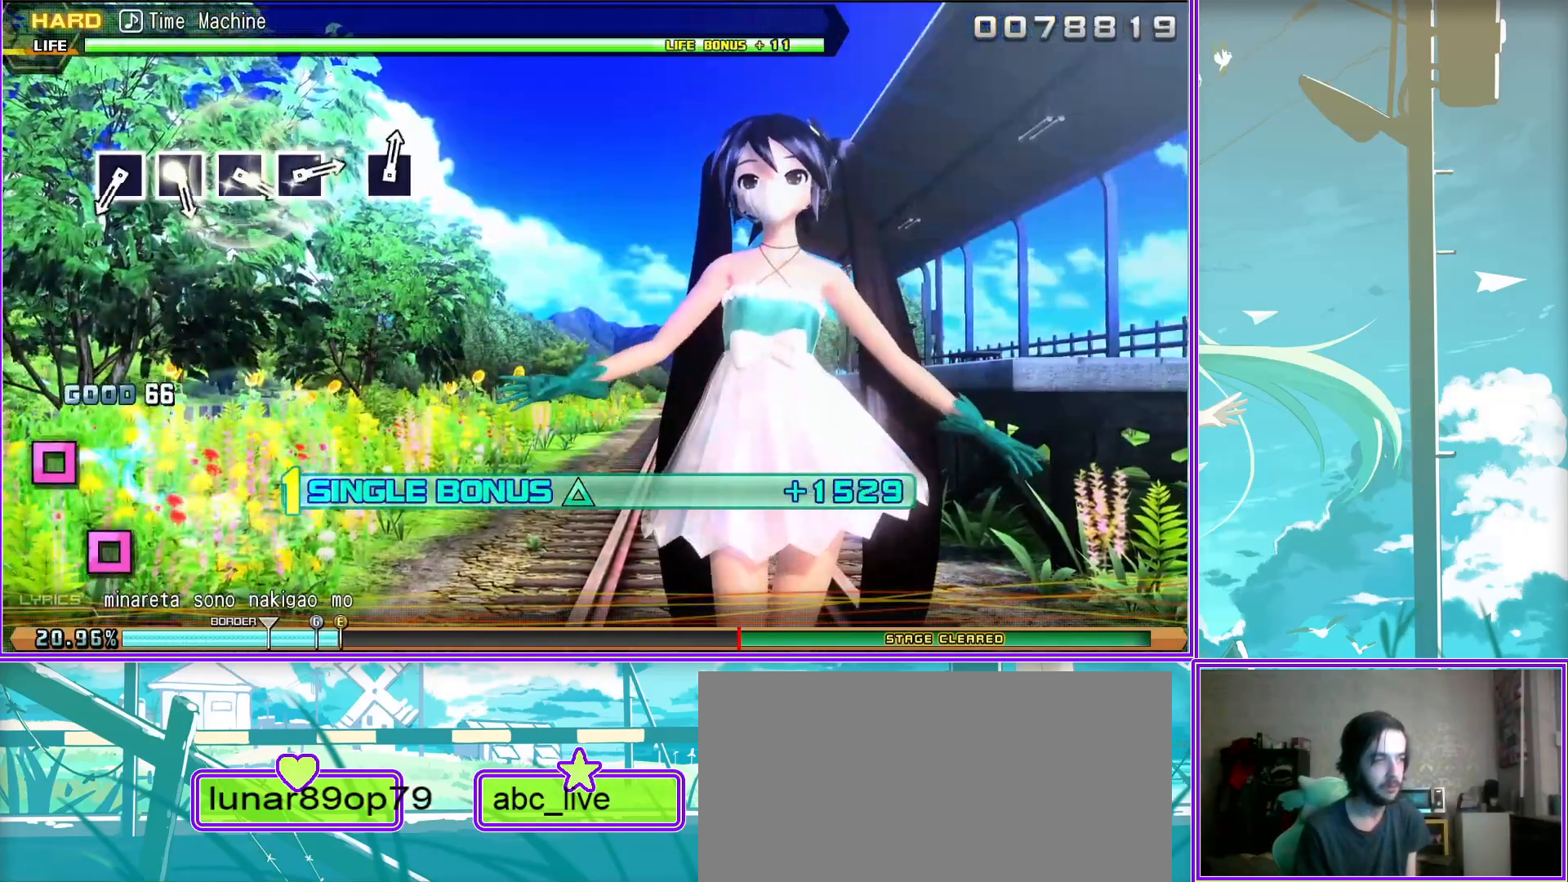
{"buttons": ["SQUARE", "L2"], "left_stick": "center", "right_stick": "center", "events": [[217, "SQUARE", "down"], [317, "SQUARE", "up"], [467, "SQUARE", "down"]]}
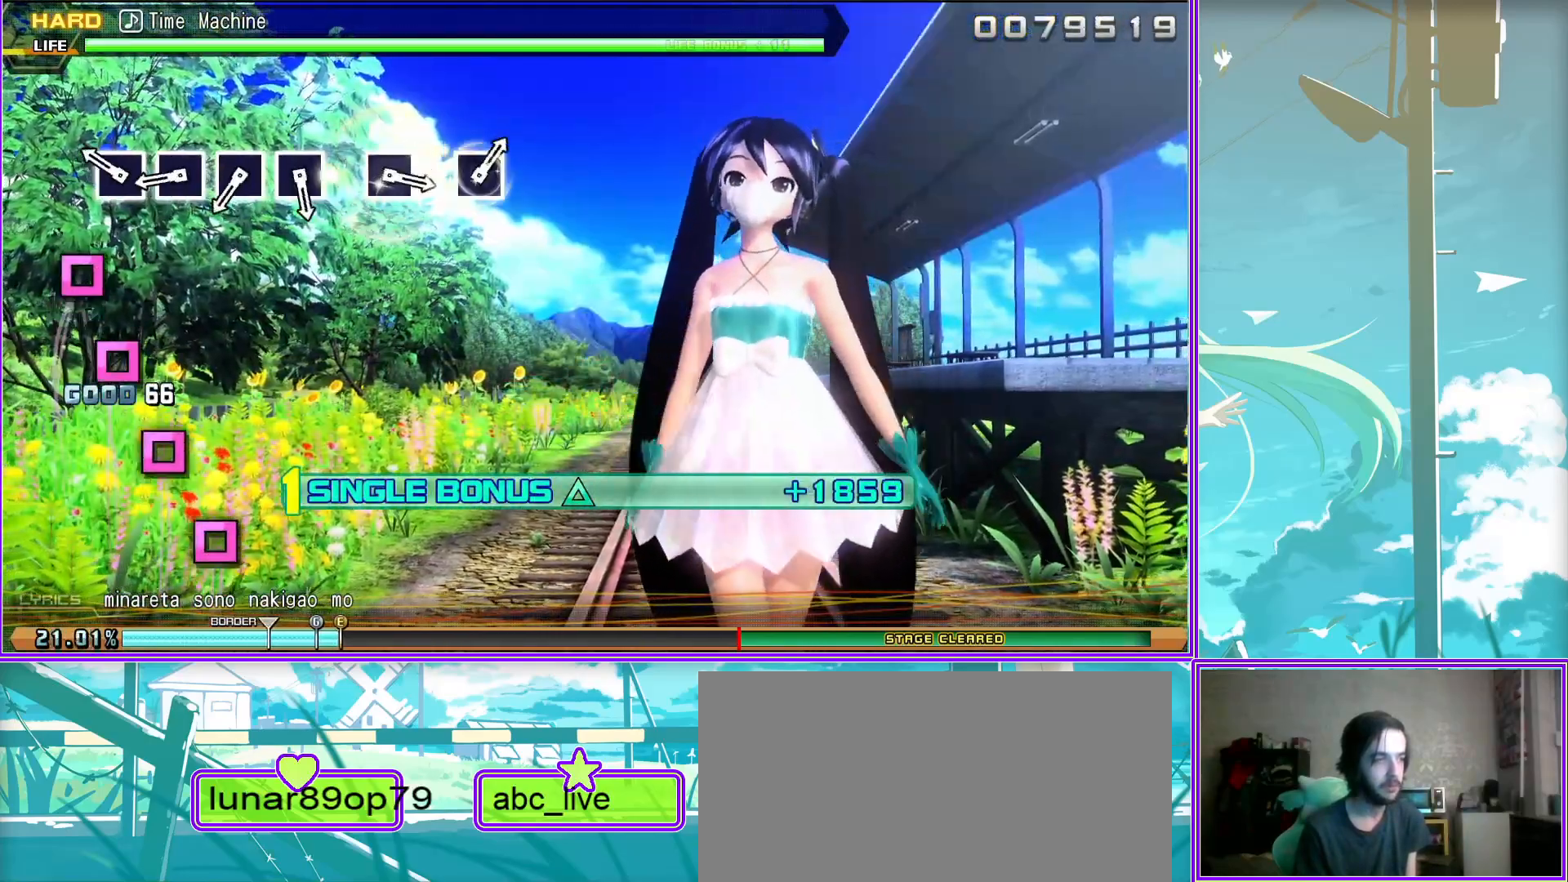
{"buttons": ["SQUARE", "L2"], "left_stick": "center", "right_stick": "center", "events": [[100, "SQUARE", "up"], [200, "SQUARE", "down"], [317, "SQUARE", "up"], [450, "SQUARE", "down"]]}
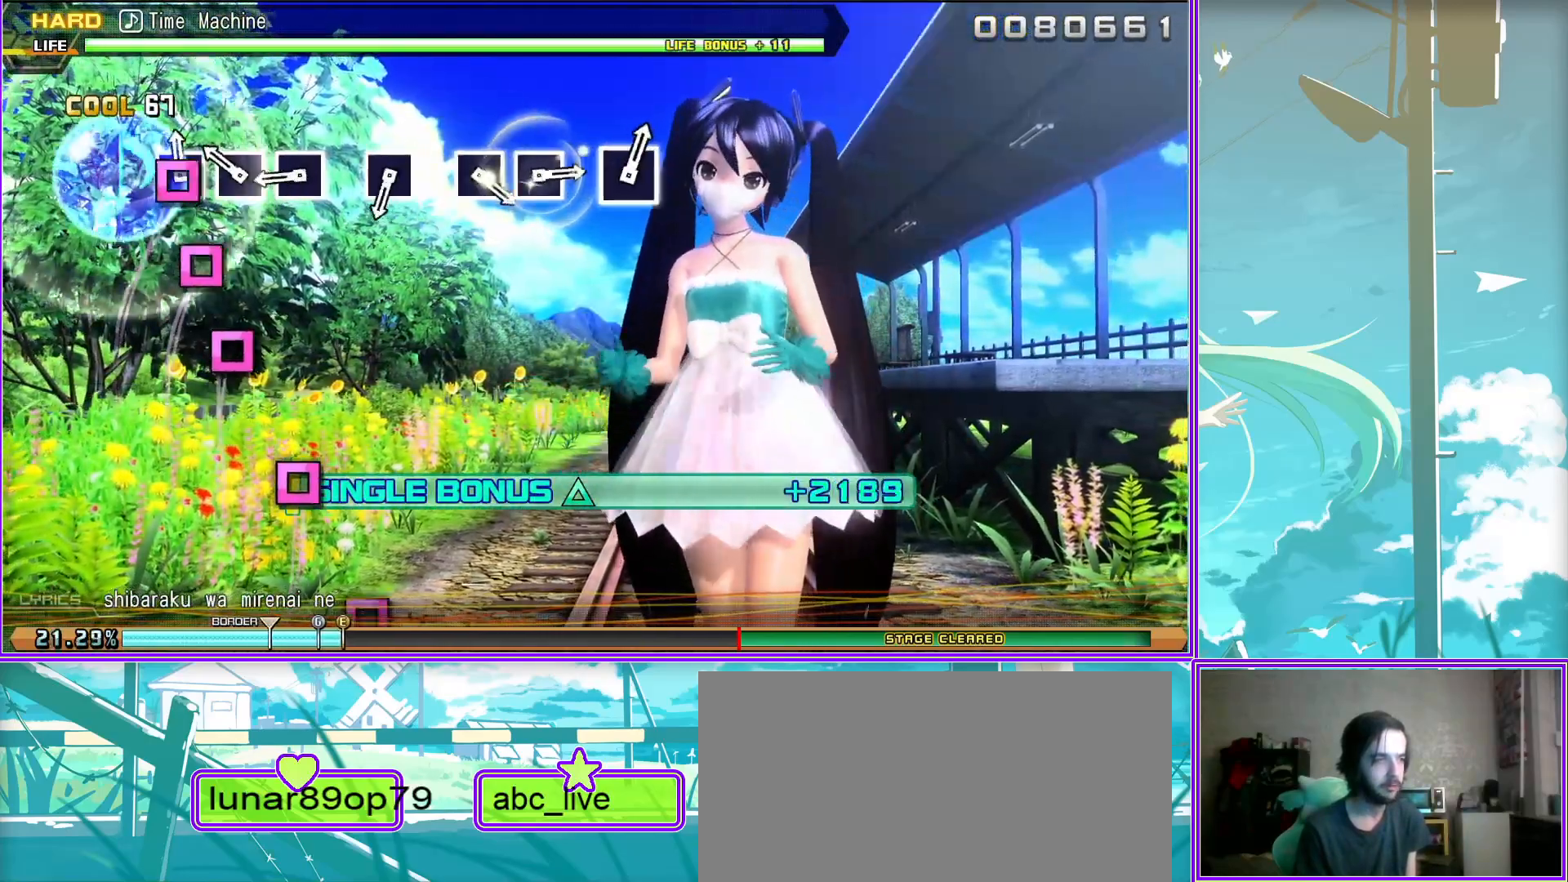
{"buttons": ["L2"], "left_stick": "center", "right_stick": "center", "events": [[17, "SQUARE", "up"], [333, "SQUARE", "down"], [433, "SQUARE", "up"]]}
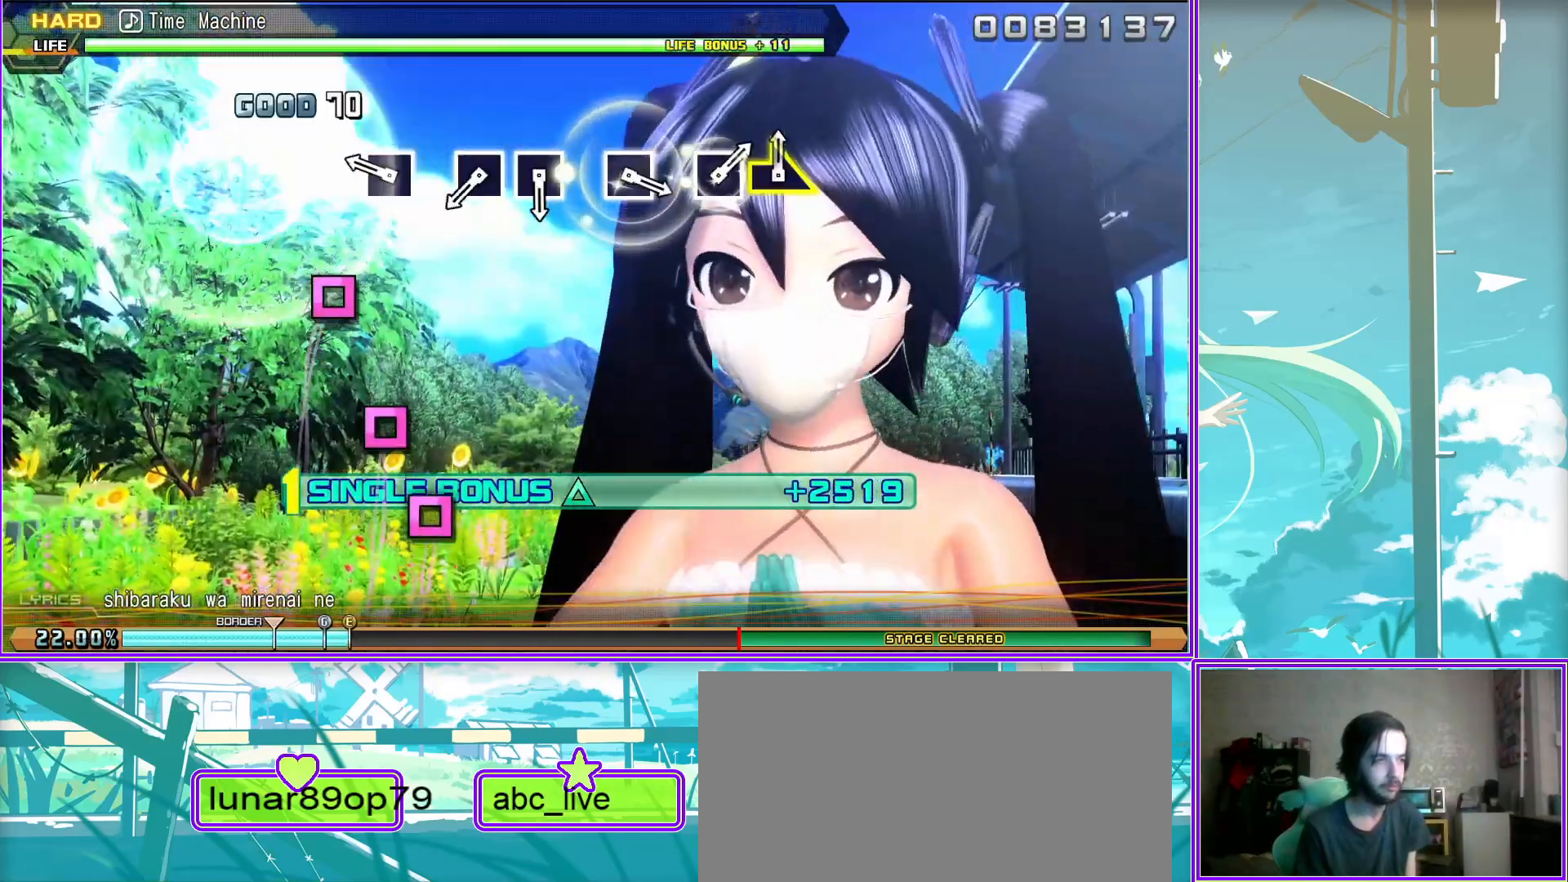
{"buttons": ["SQUARE", "L2"], "left_stick": "center", "right_stick": "center", "events": [[200, "SQUARE", "down"], [300, "SQUARE", "up"], [433, "SQUARE", "down"]]}
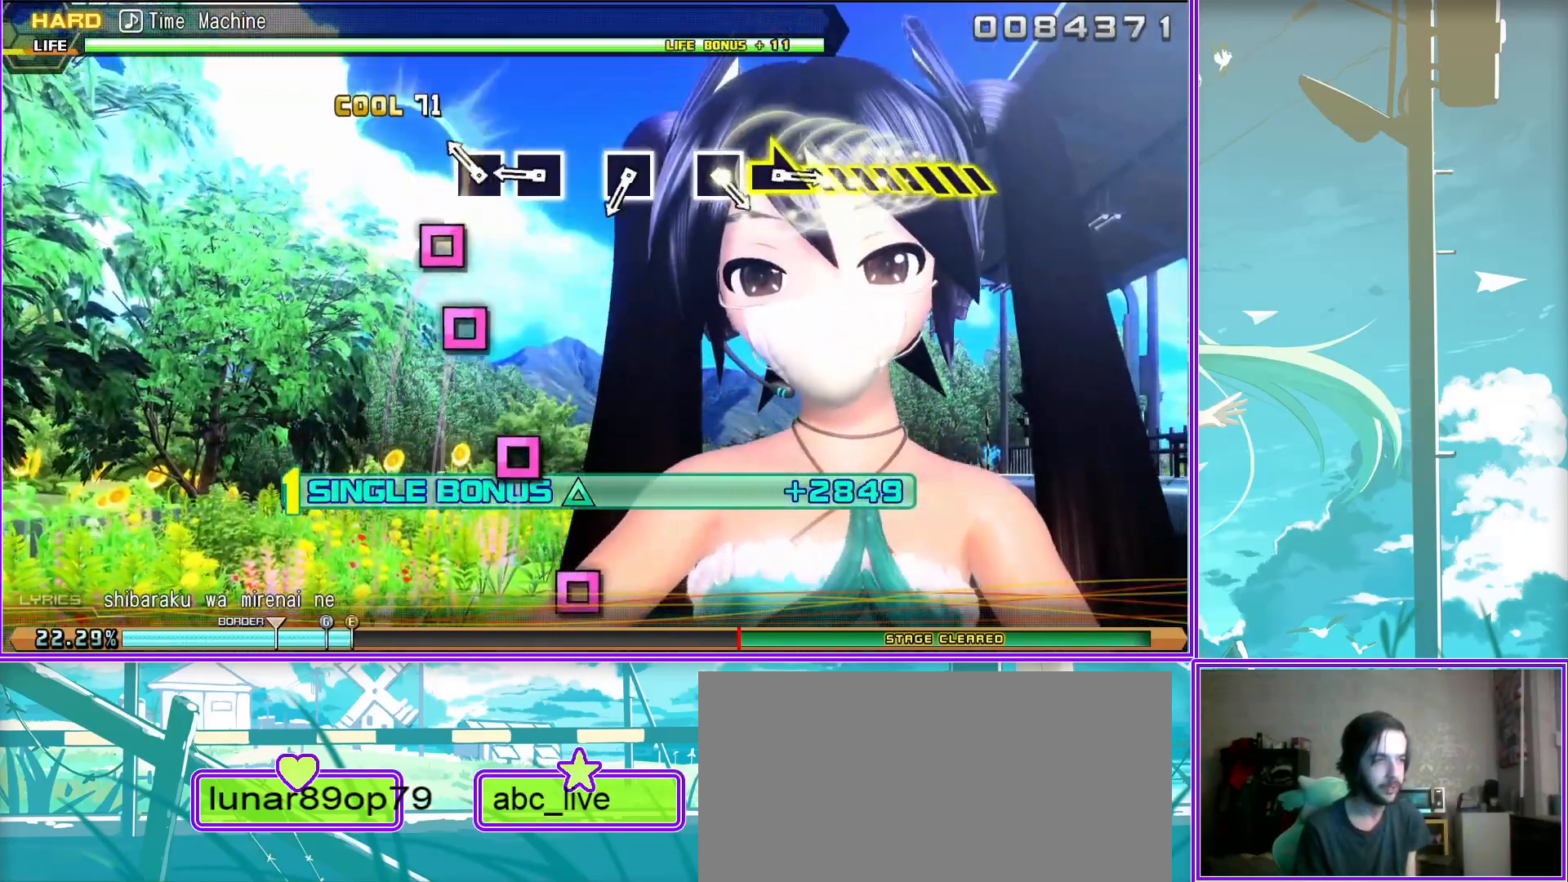
{"buttons": ["L2"], "left_stick": "center", "right_stick": "center", "events": [[50, "SQUARE", "up"], [233, "SQUARE", "down"], [400, "SQUARE", "up"]]}
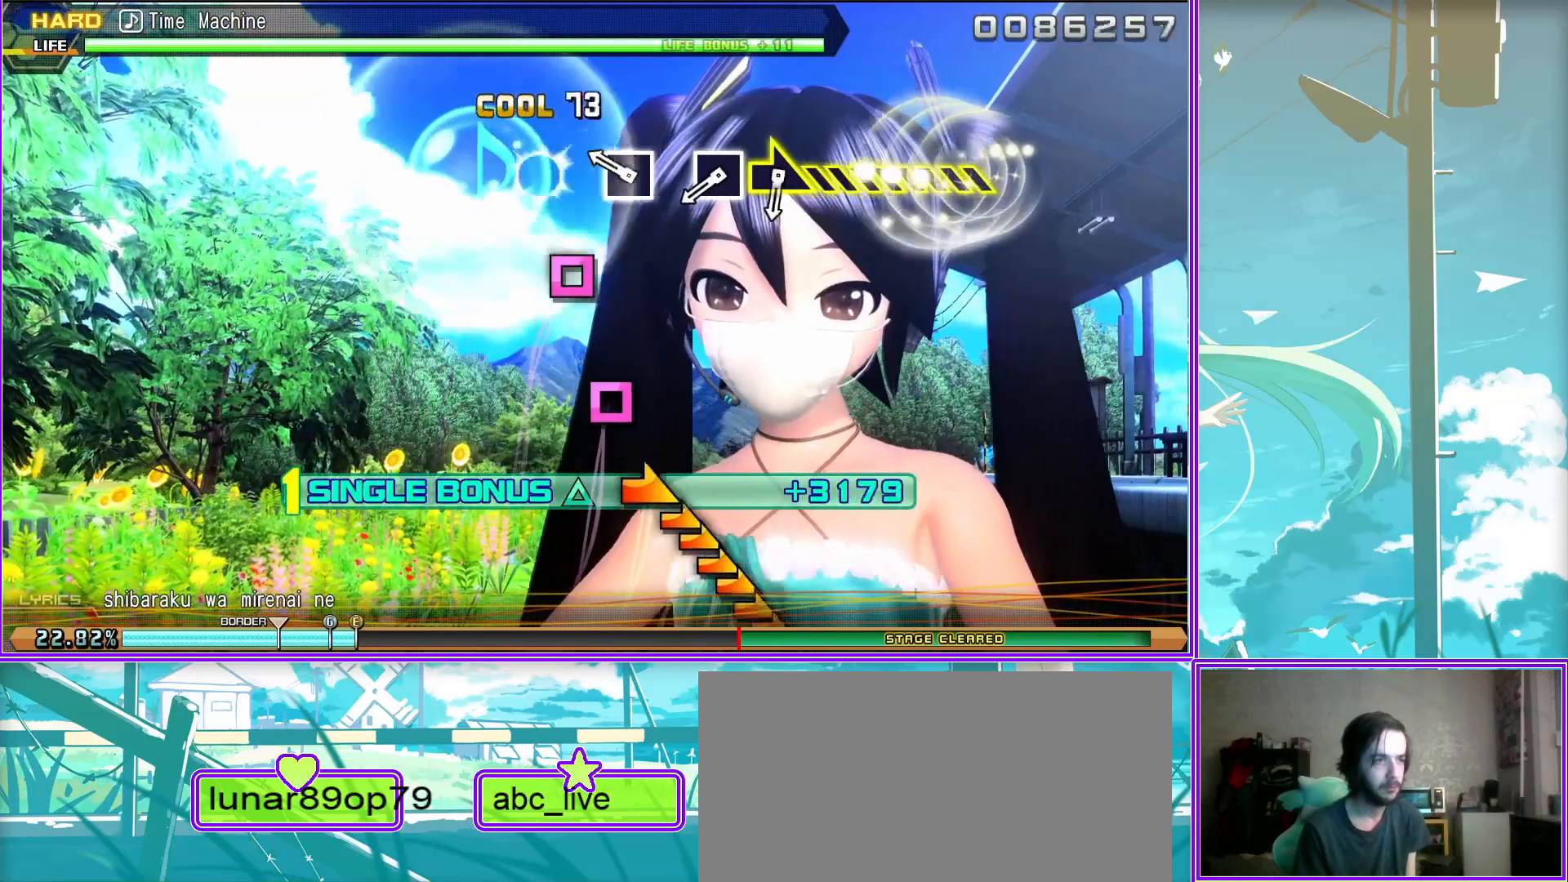
{"buttons": ["L2"], "left_stick": "right", "right_stick": "center", "events": [[100, "SQUARE", "down"], [250, "SQUARE", "up"], [283, "left_stick", "right"]]}
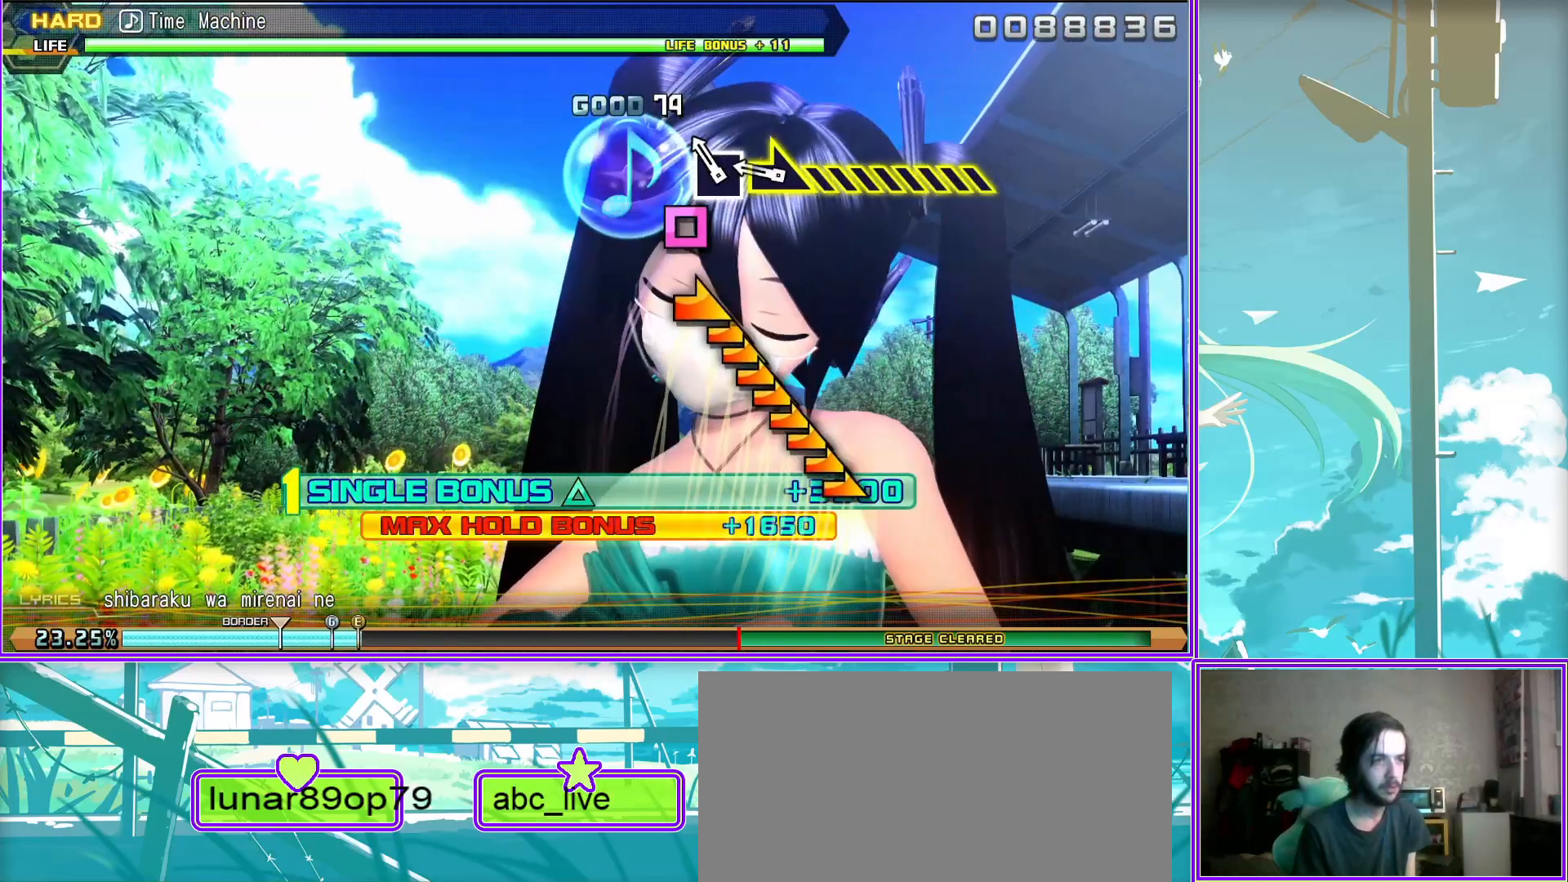
{"buttons": ["L2"], "left_stick": "right", "right_stick": "center", "events": []}
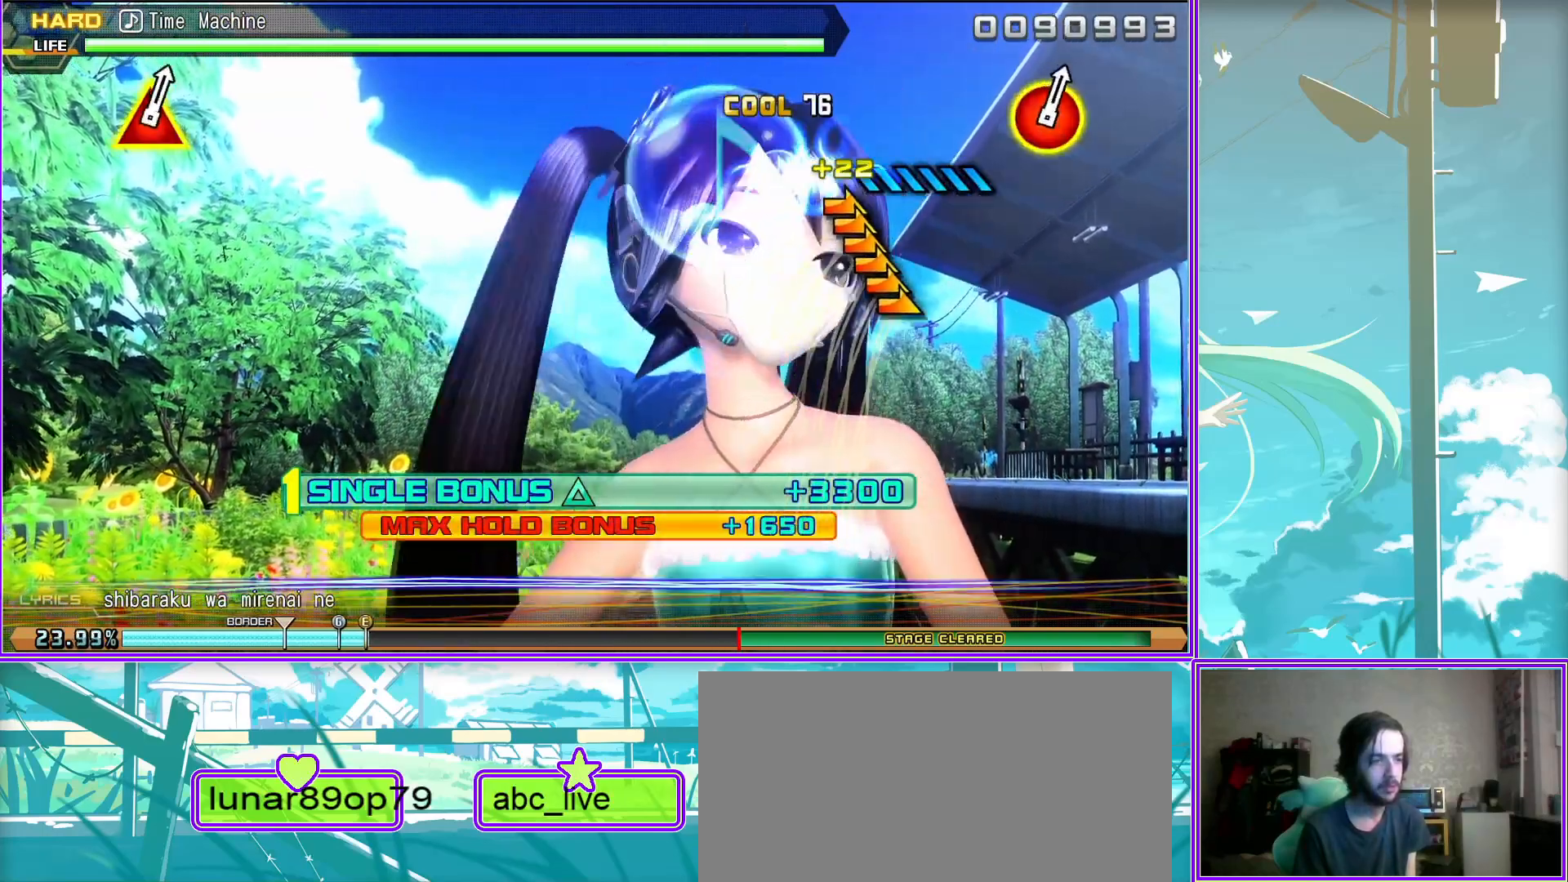
{"buttons": [], "left_stick": "right", "right_stick": "center", "events": [[50, "L2", "up"]]}